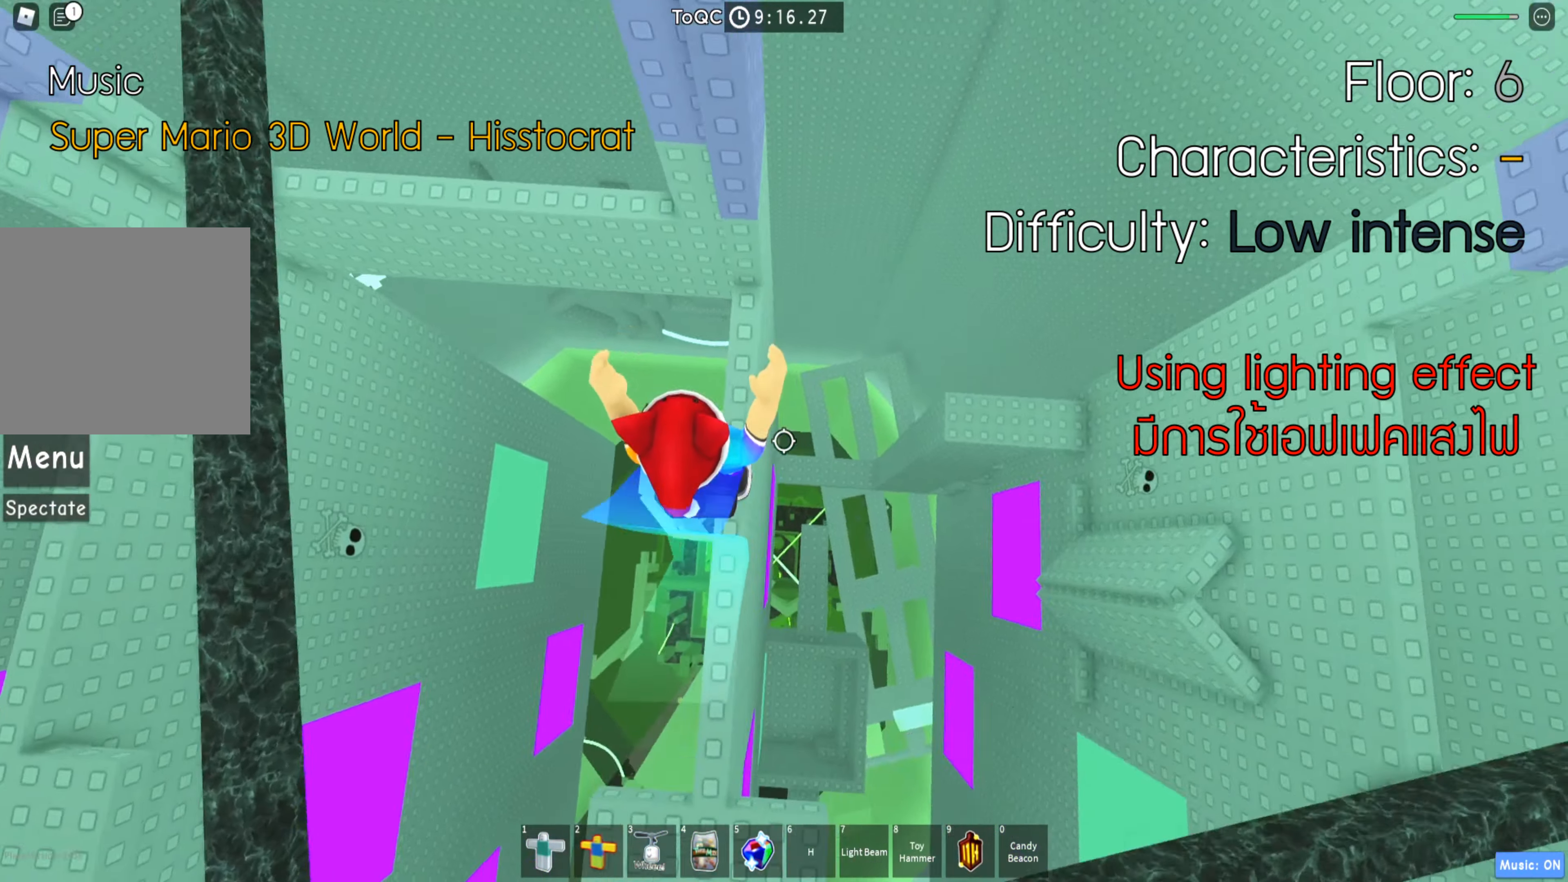
Gameplay with keyboard; each line is a JSON object with the keys held at the frame after it. "events" lists presses ("down") and releases ("up") of "a", "ctrl", "d", "e", "q", "s", "shift", "space" and "w" between this image and that frame as [ms after this image, input, new state], when the widget could be followed in between. No other keys are recorded. Mouse input is not recorded.
{"keys": ["d", "w"], "events": [[84, "w", "down"], [150, "space", "down"], [300, "space", "up"], [500, "d", "down"]]}
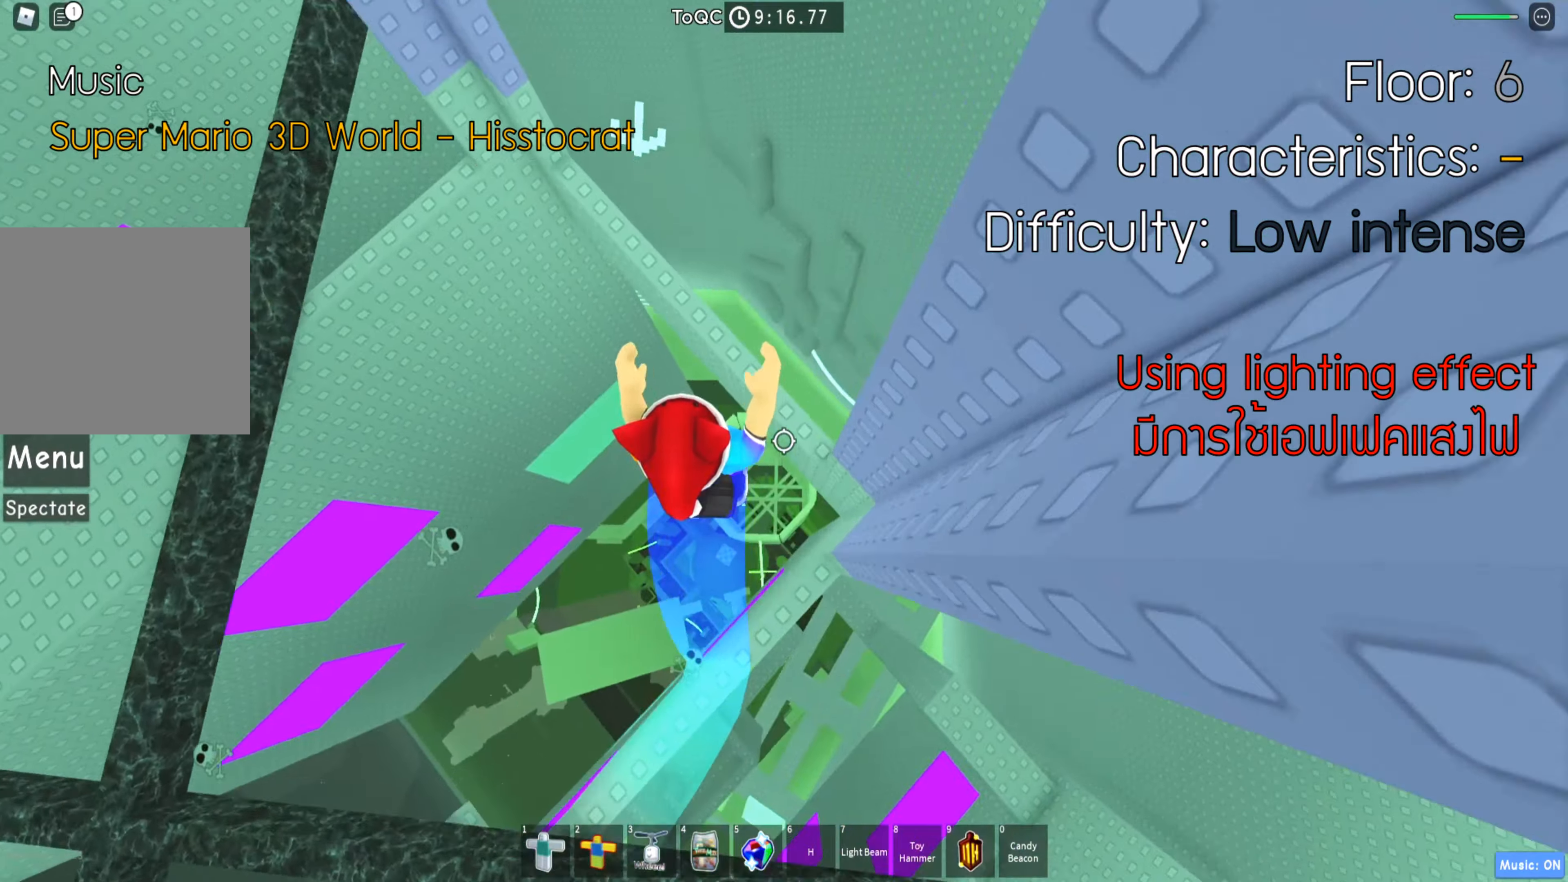
{"keys": ["w"], "events": [[116, "d", "up"], [250, "space", "down"], [366, "space", "up"]]}
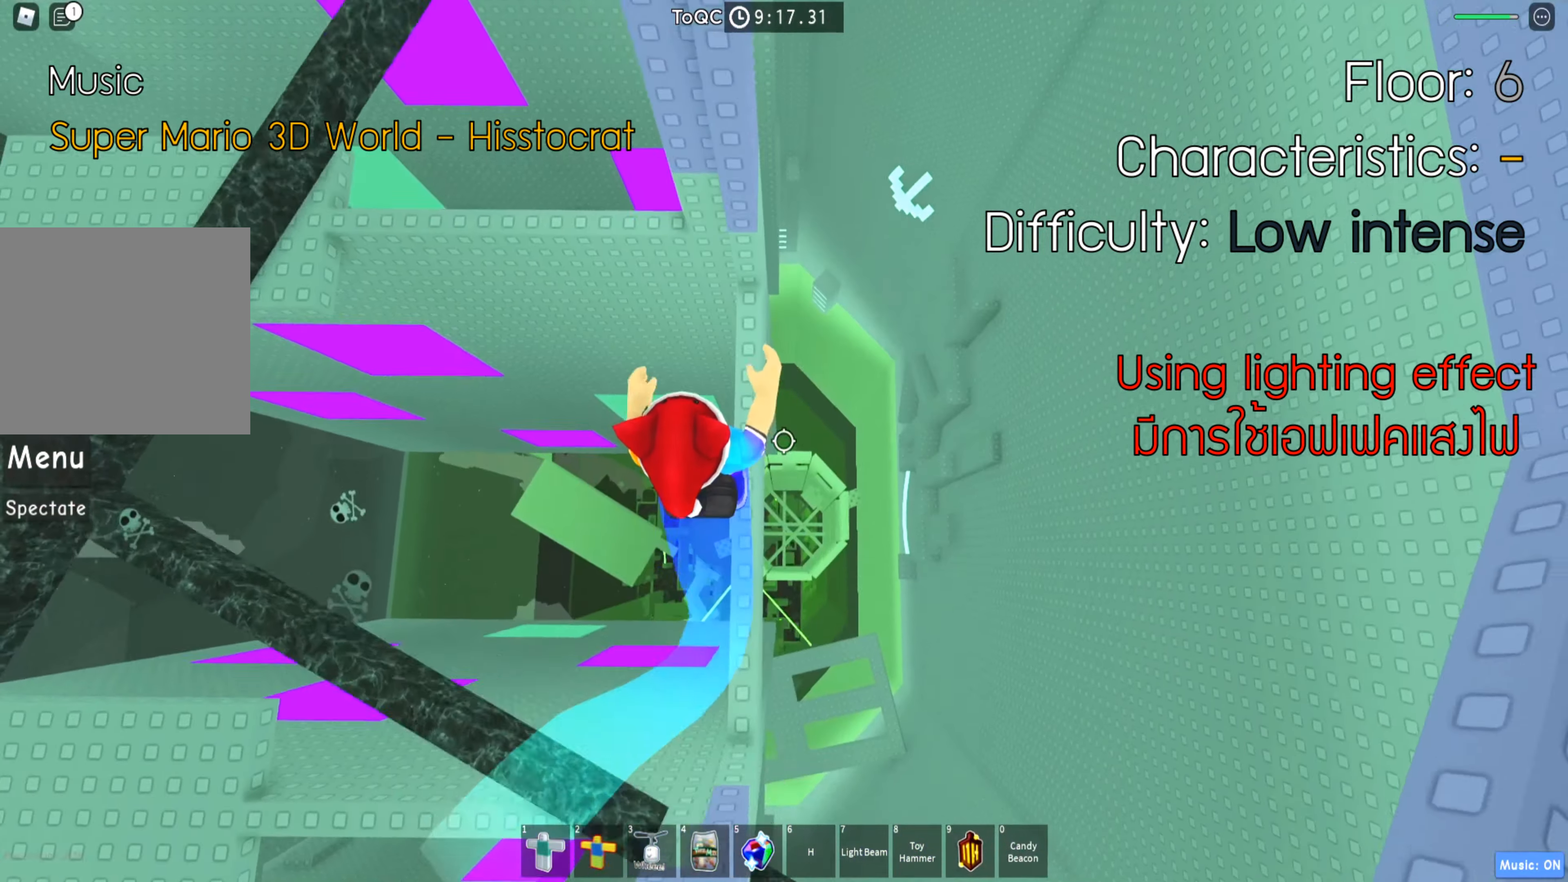
{"keys": ["space", "w"], "events": [[216, "w", "up"], [366, "w", "down"], [433, "space", "down"]]}
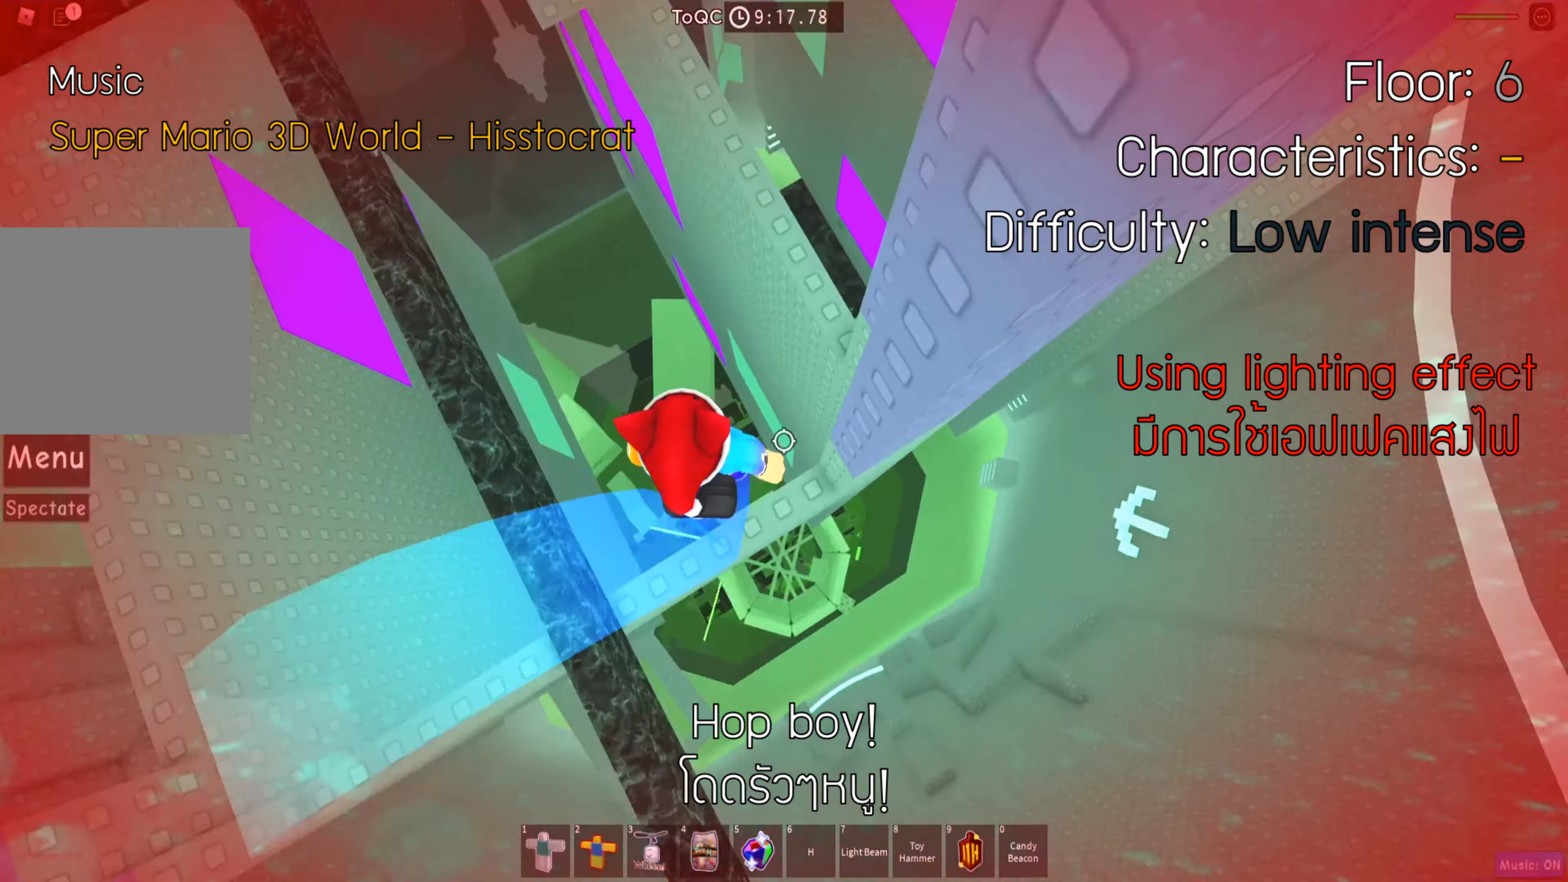
{"keys": ["w"], "events": [[66, "space", "up"], [200, "d", "down"], [383, "d", "up"]]}
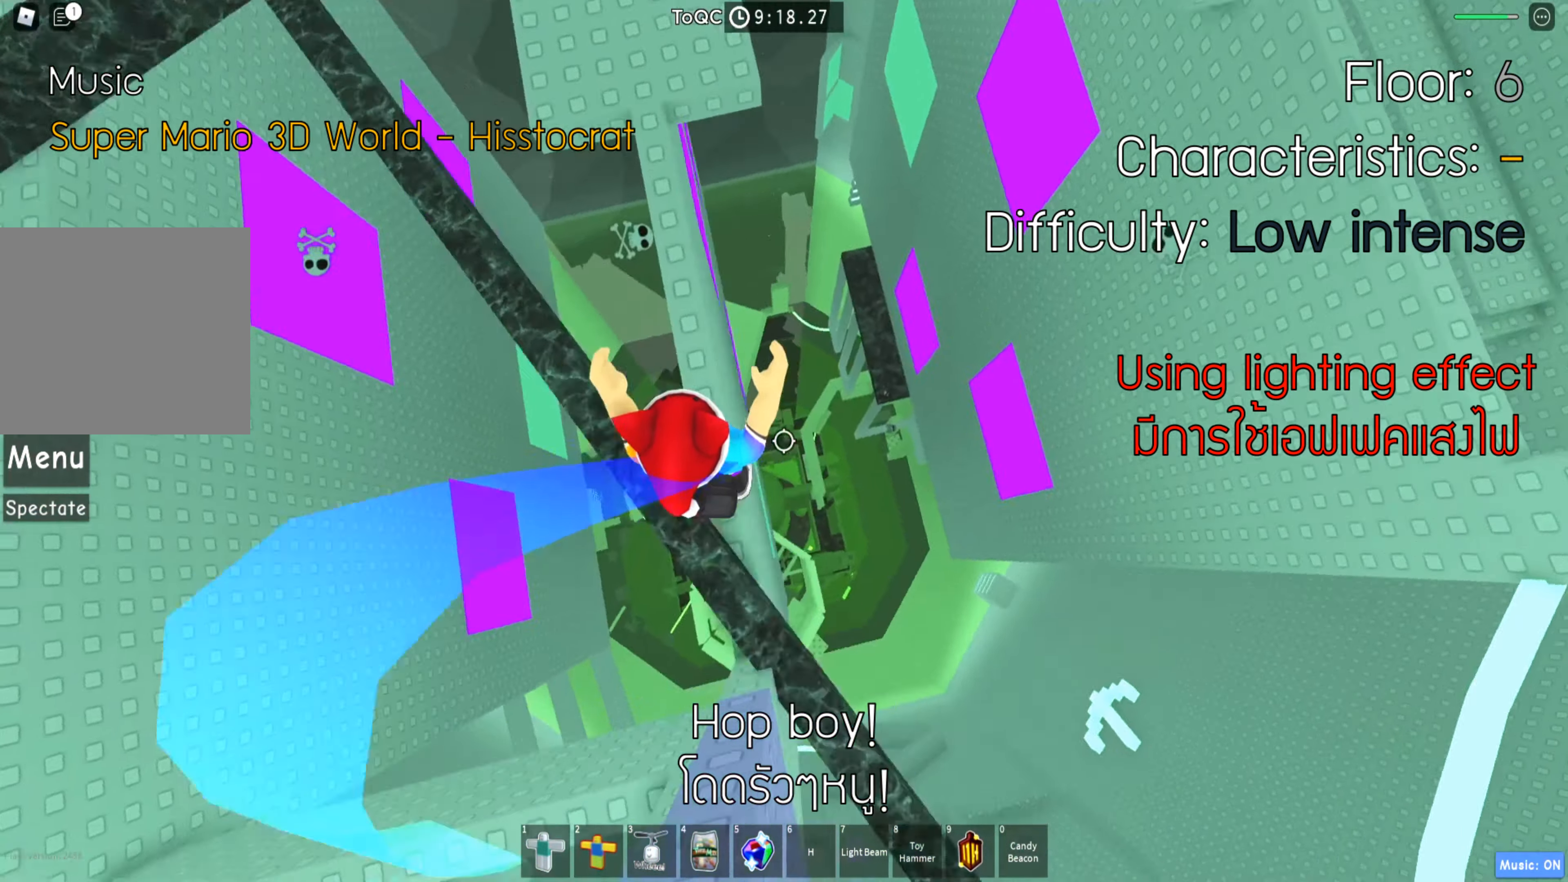
{"keys": ["w"], "events": [[33, "space", "down"], [166, "space", "up"]]}
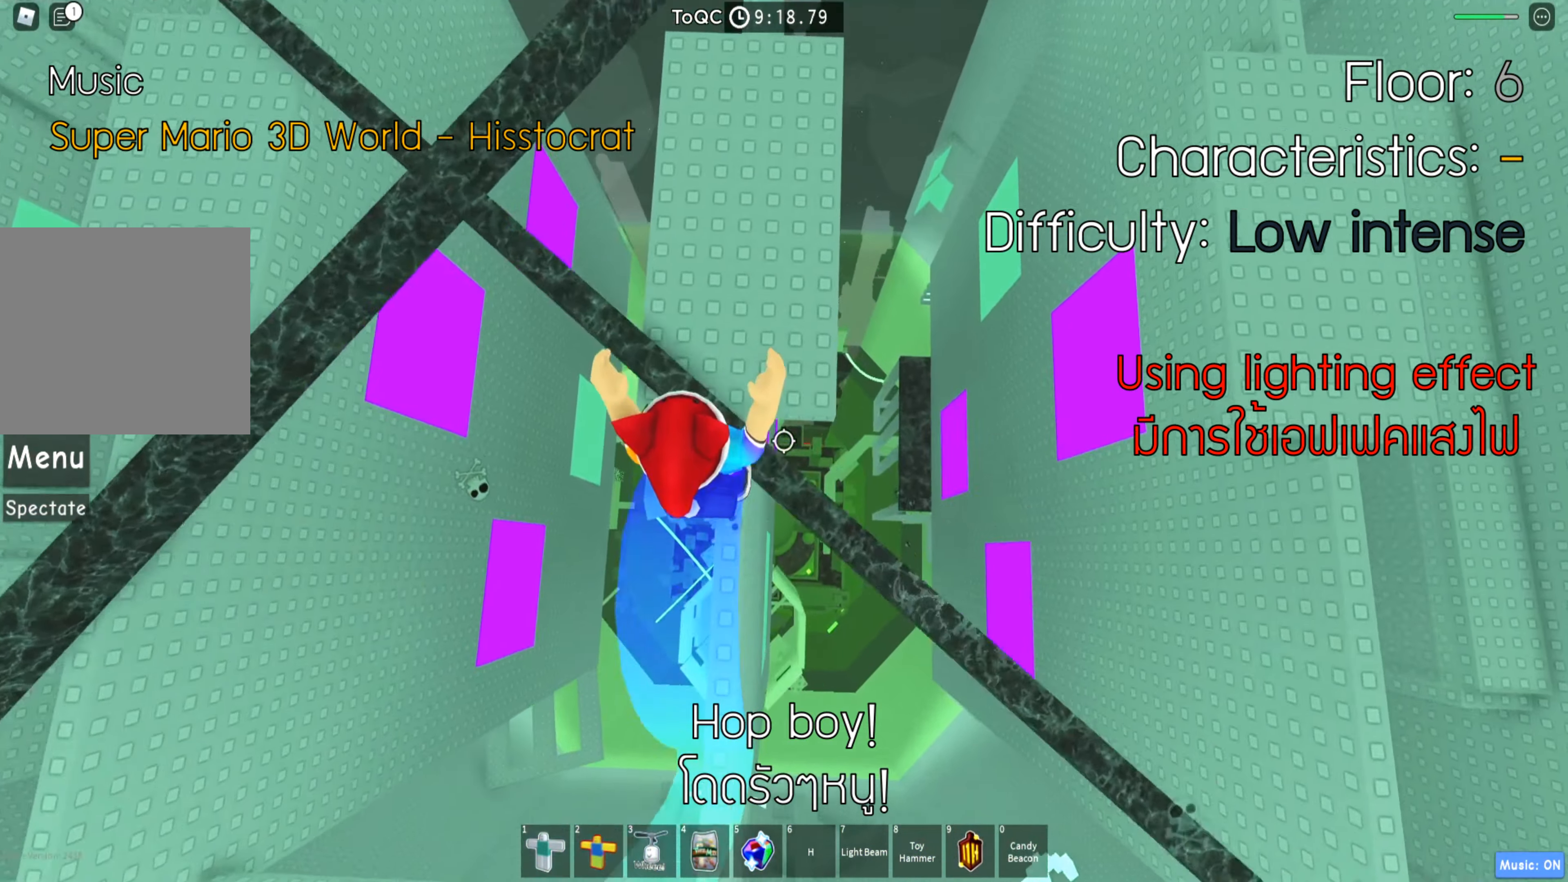
{"keys": ["w"], "events": [[100, "space", "down"], [233, "space", "up"]]}
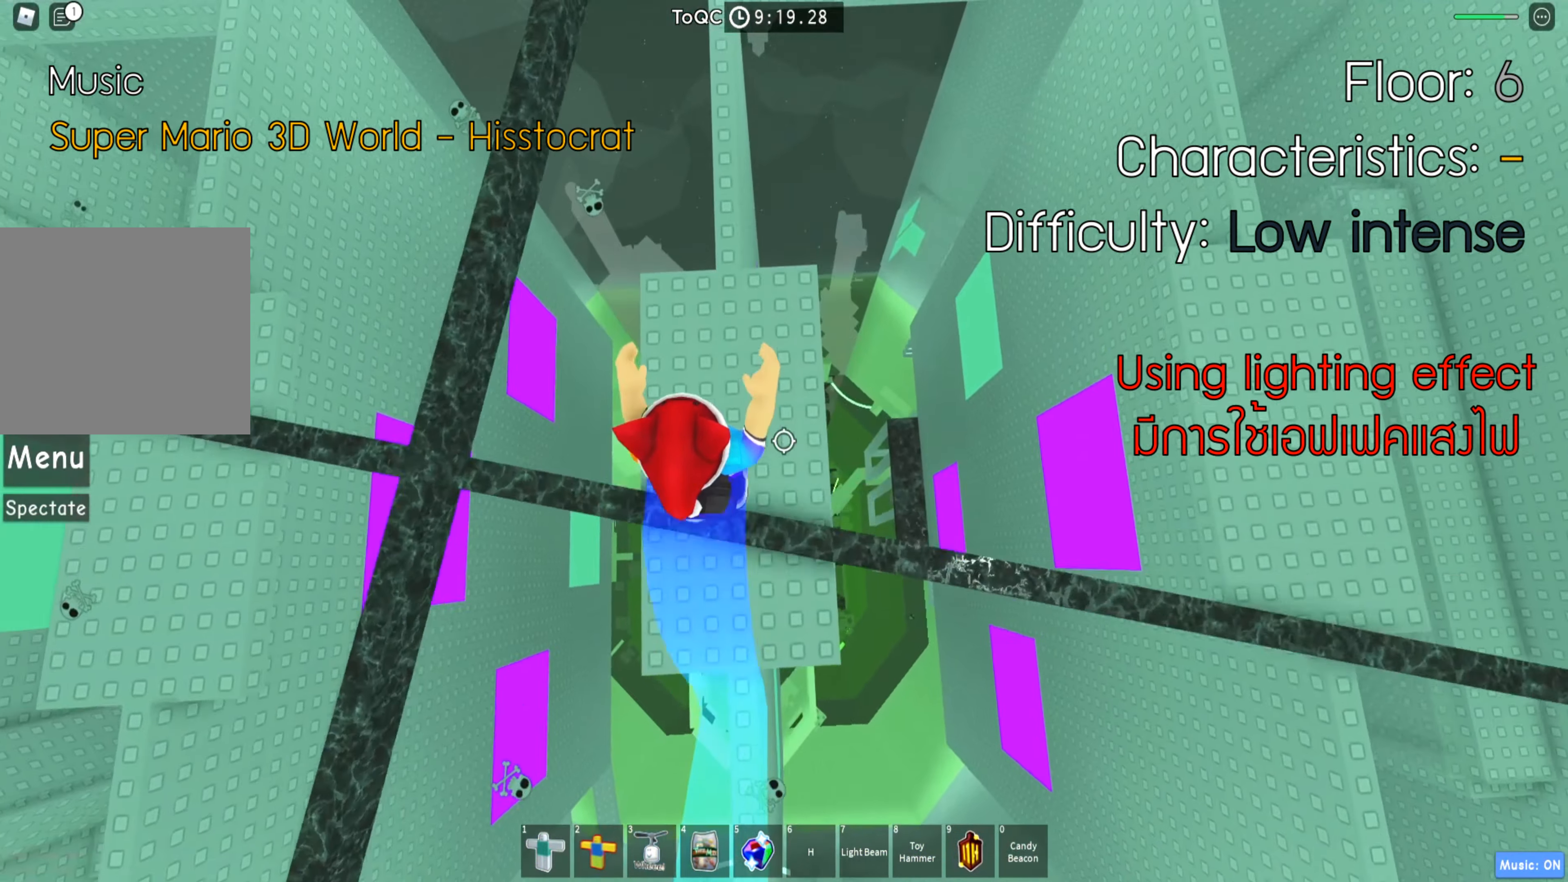
{"keys": ["w"], "events": [[183, "space", "down"], [316, "space", "up"]]}
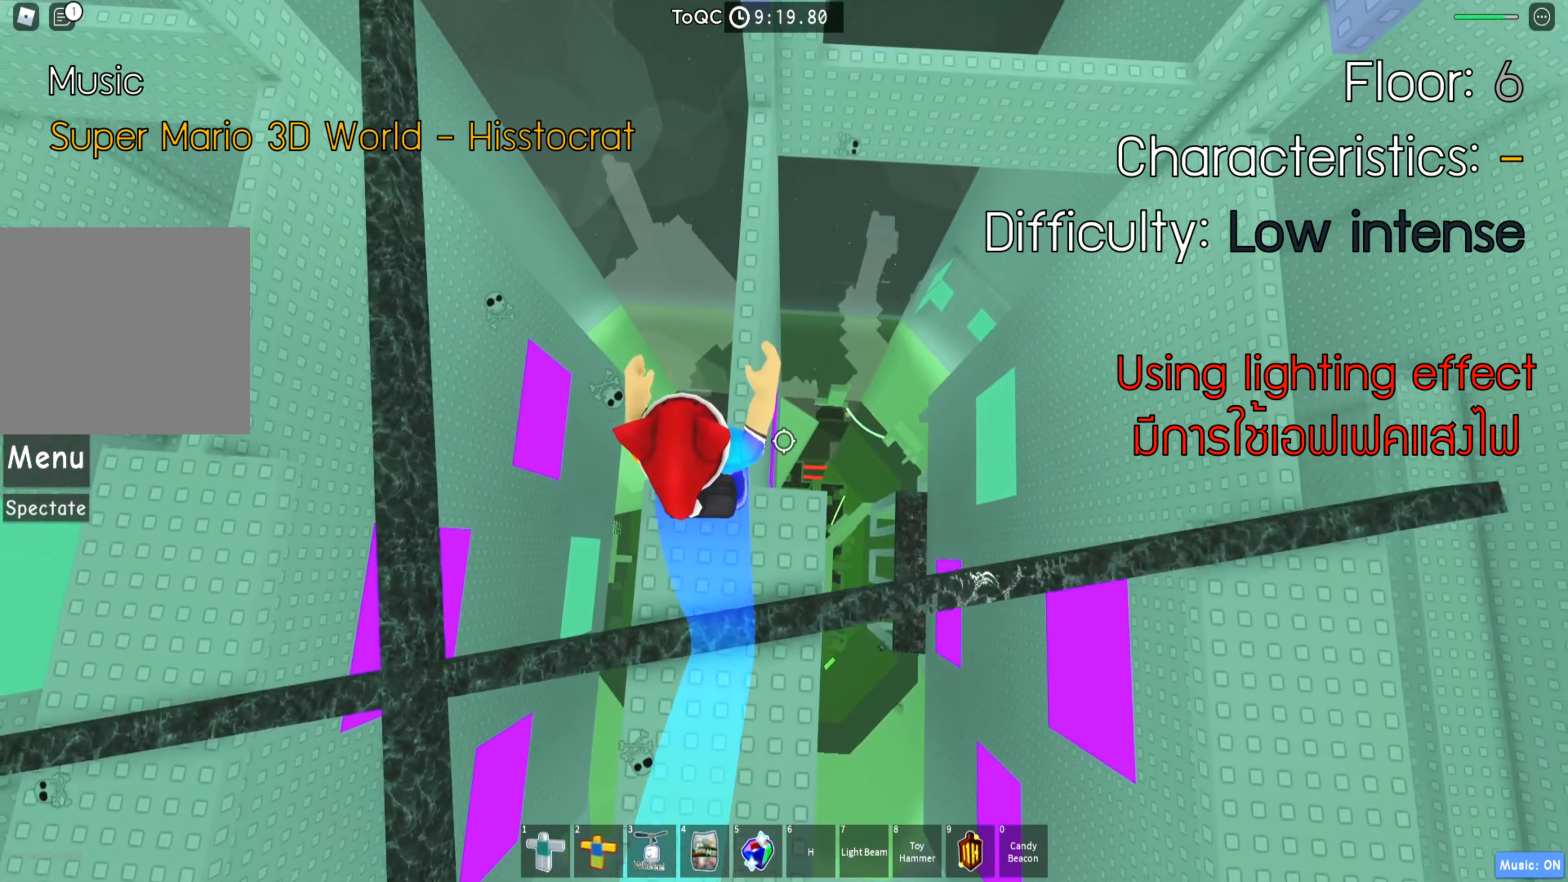
{"keys": ["w"], "events": []}
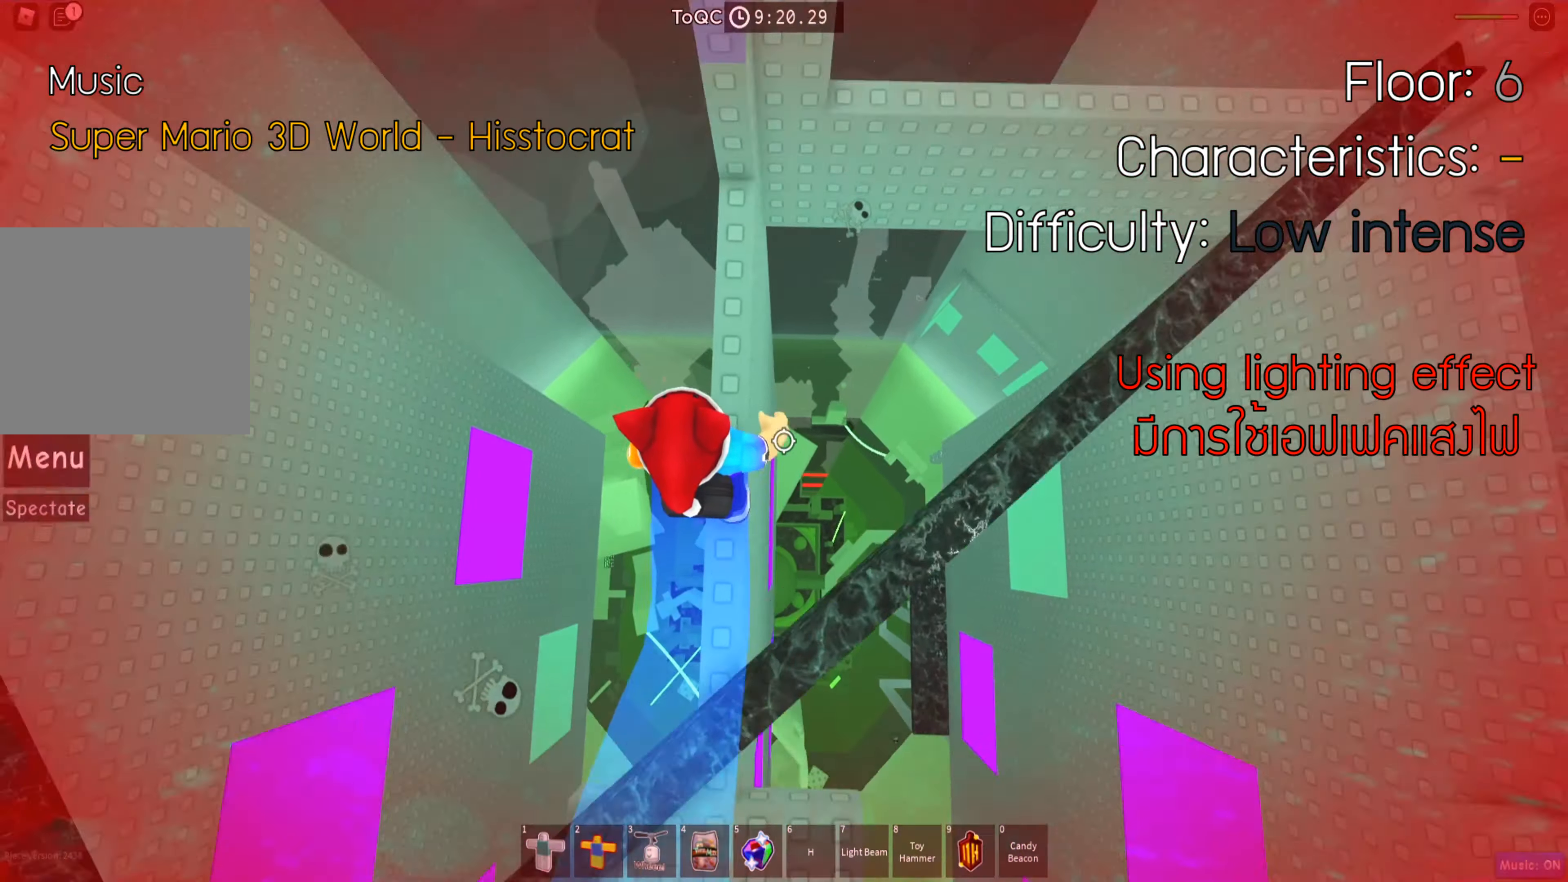
{"keys": ["d"], "events": [[133, "w", "up"], [266, "d", "down"], [366, "space", "down"], [500, "space", "up"]]}
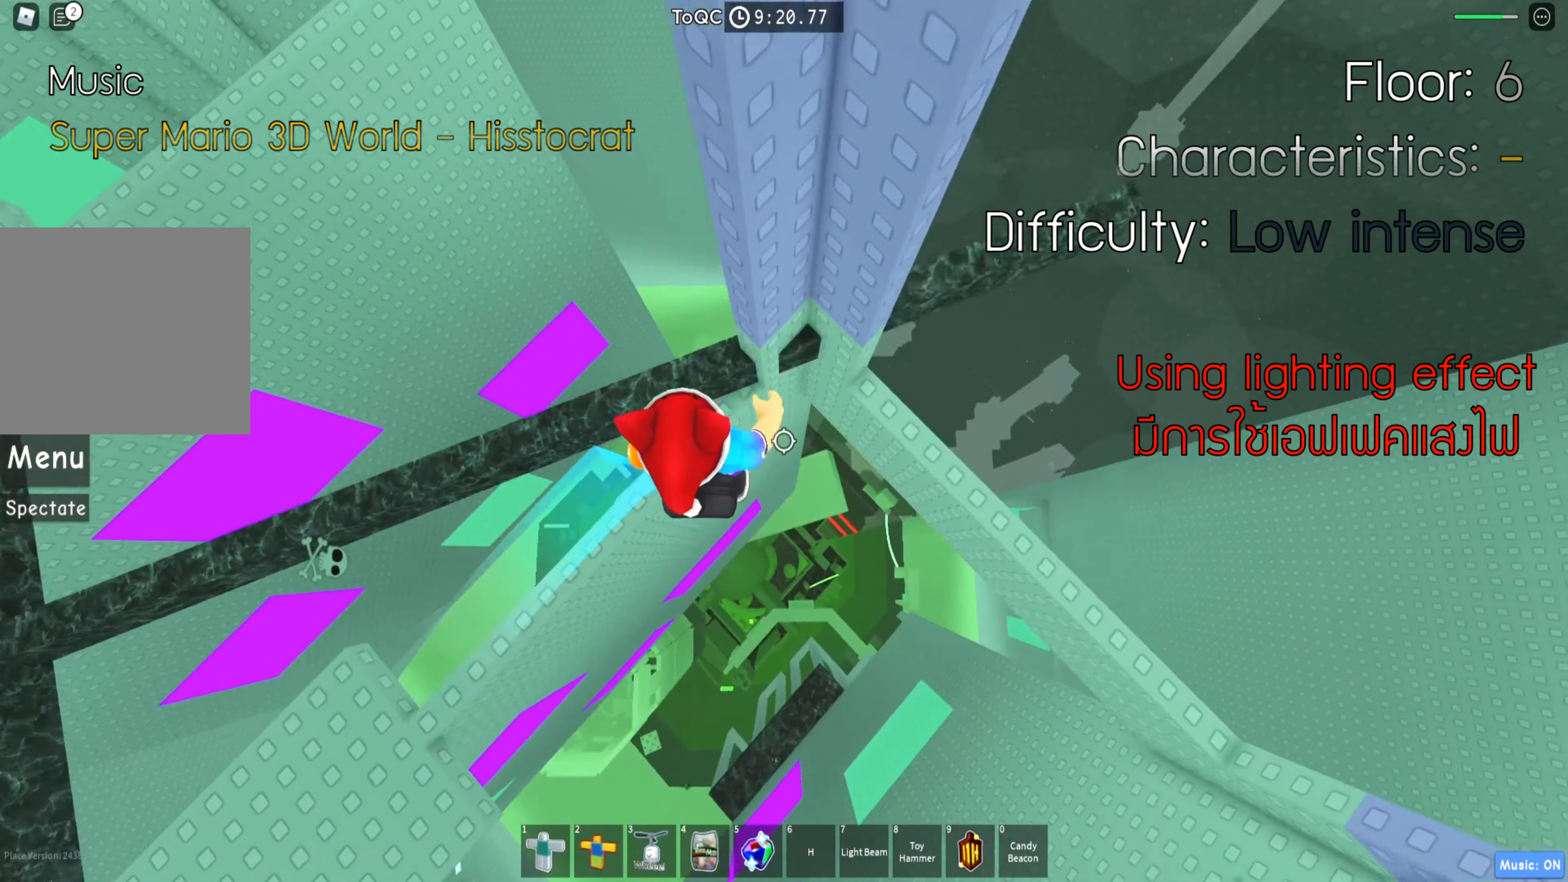
{"keys": [], "events": [[416, "d", "up"]]}
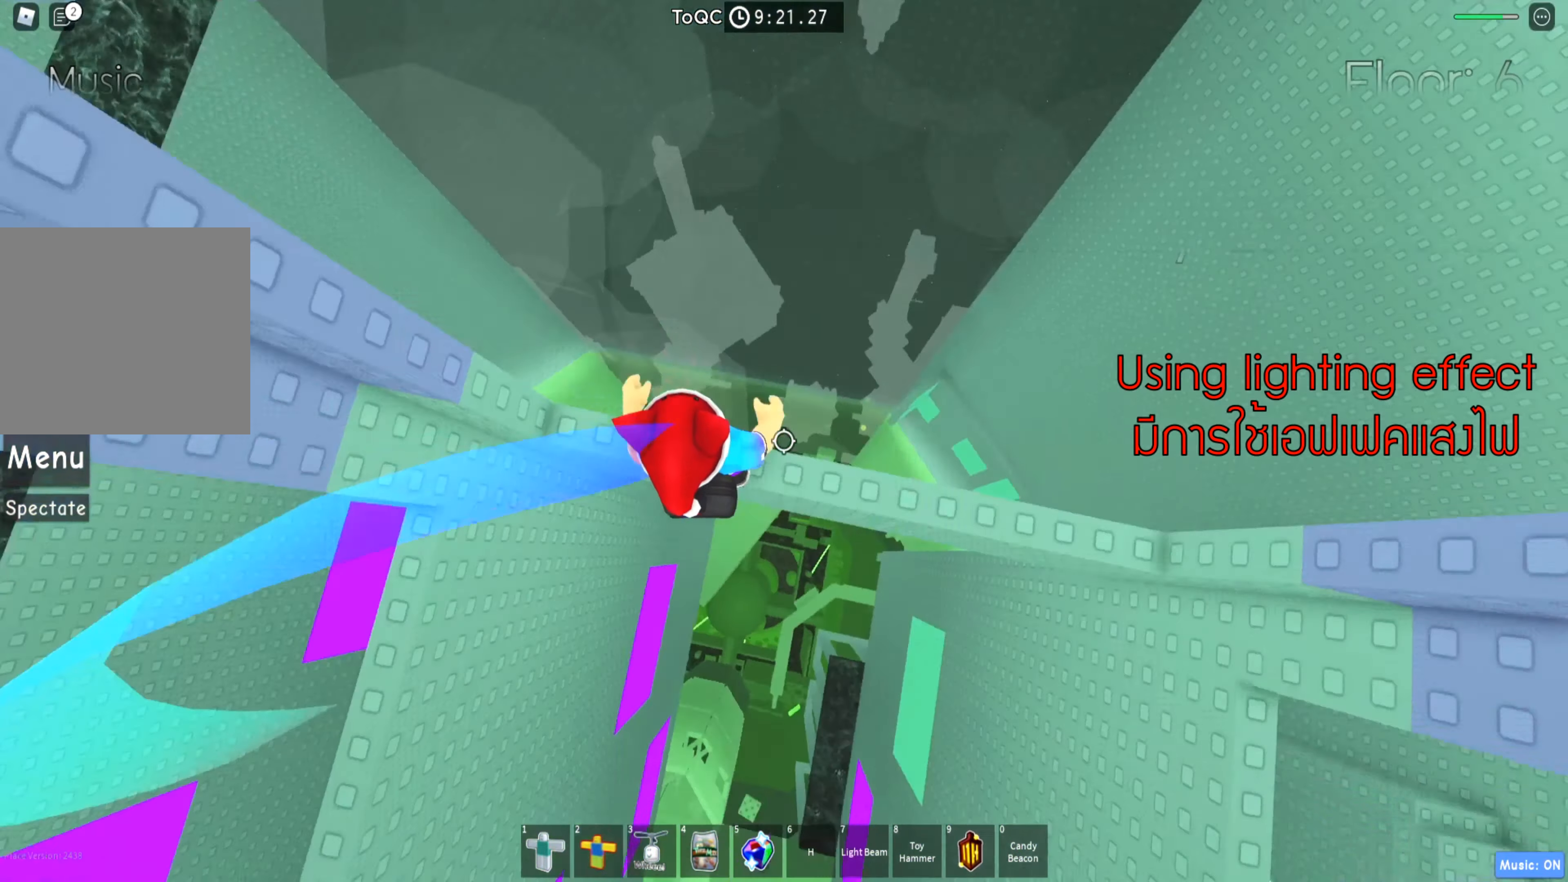
{"keys": ["w"], "events": [[83, "space", "down"], [166, "w", "down"], [216, "space", "up"]]}
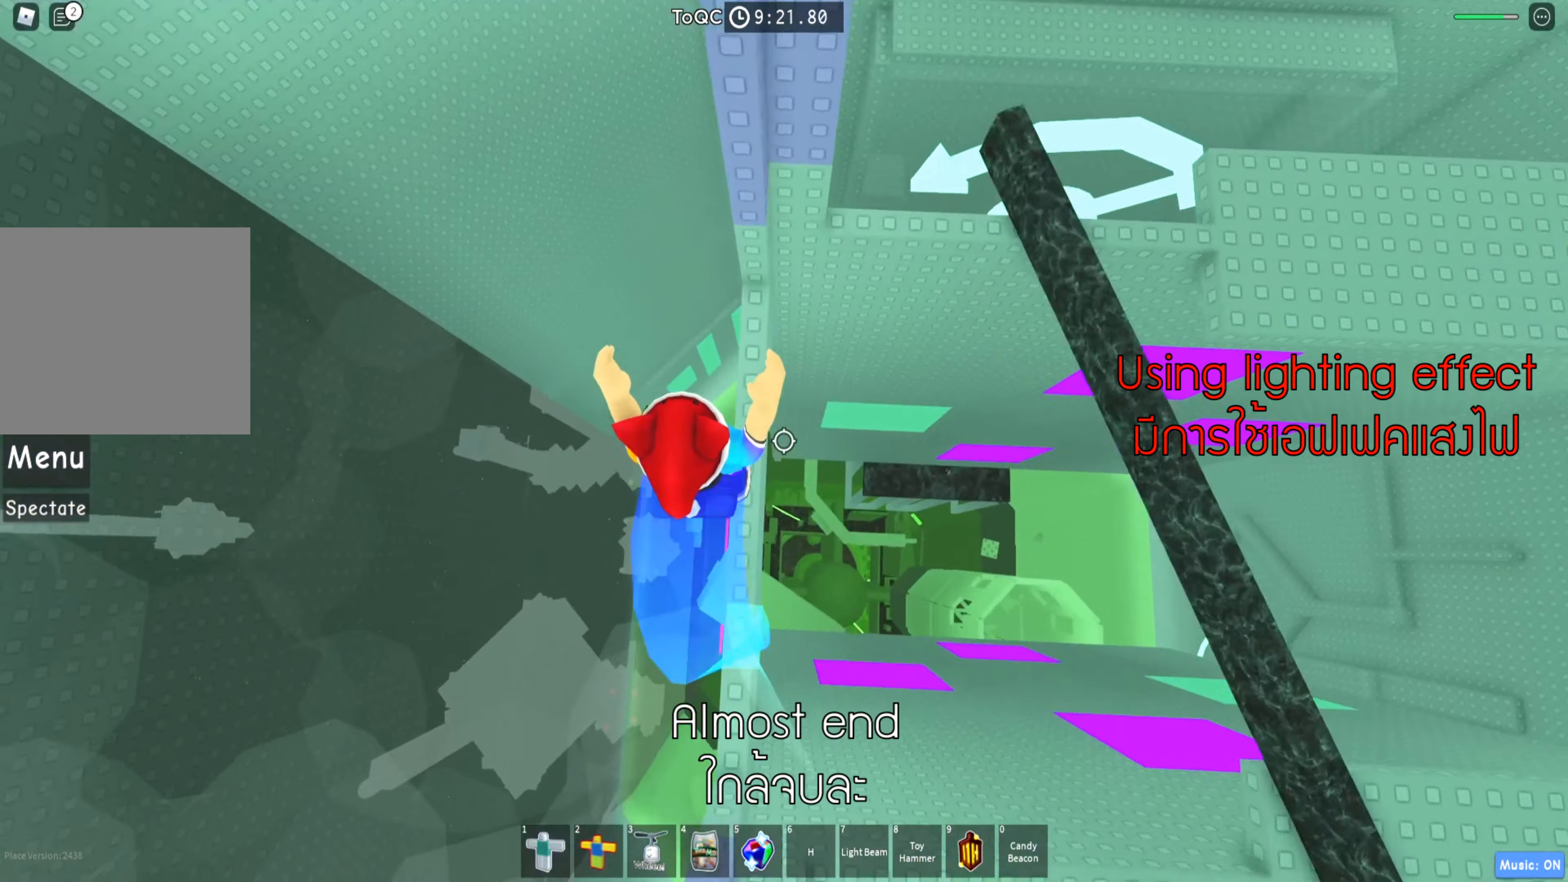
{"keys": ["d"], "events": [[83, "d", "down"], [200, "w", "up"], [233, "space", "down"], [350, "space", "up"]]}
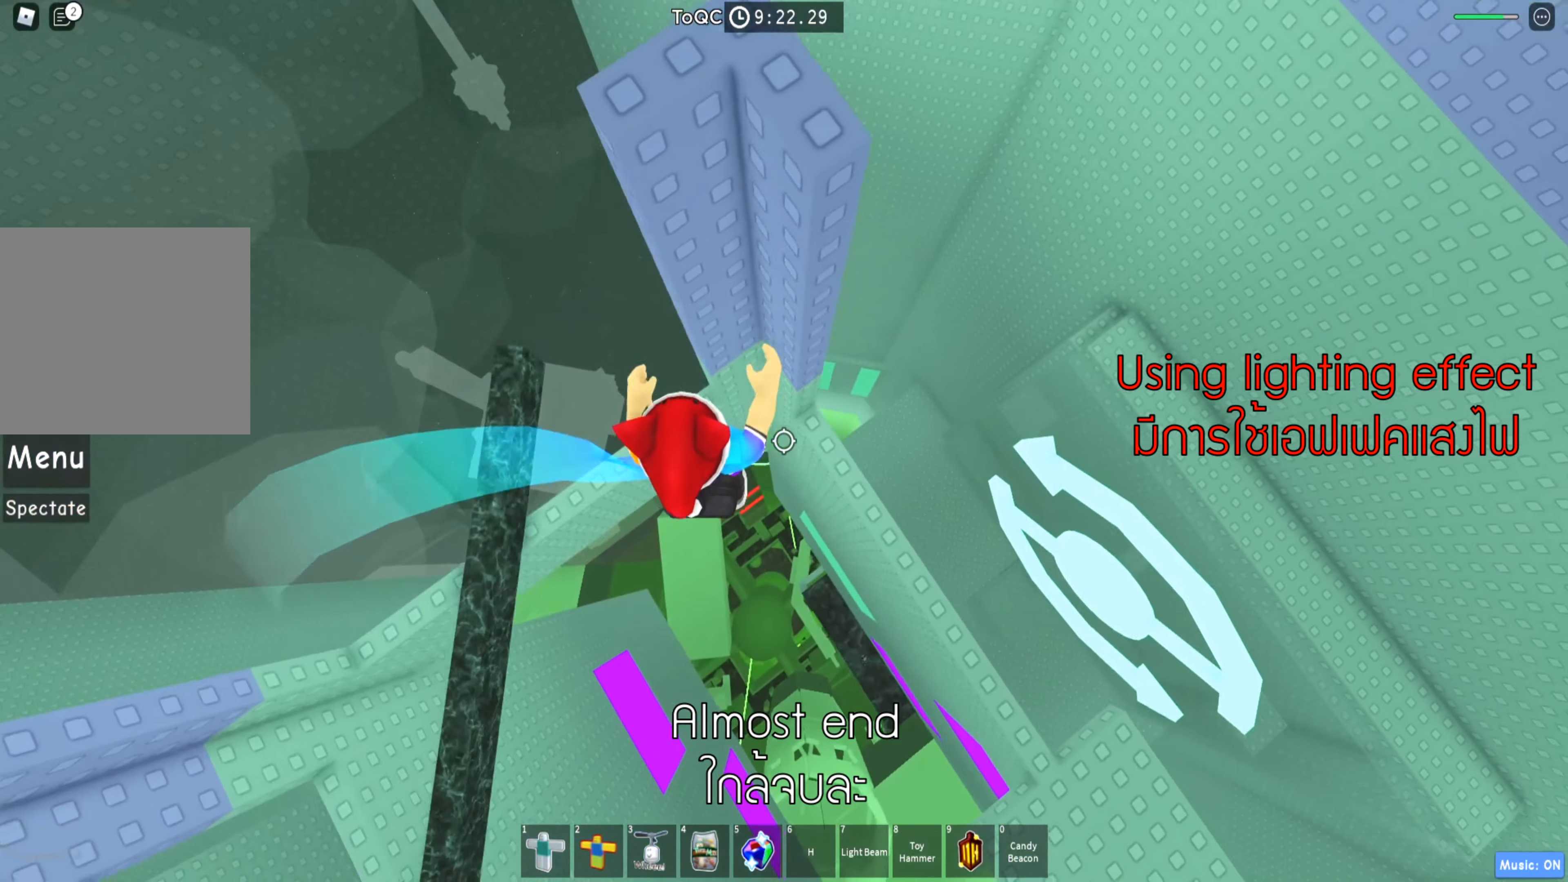
{"keys": ["d", "space"], "events": [[217, "d", "up"], [300, "d", "down"], [367, "space", "down"]]}
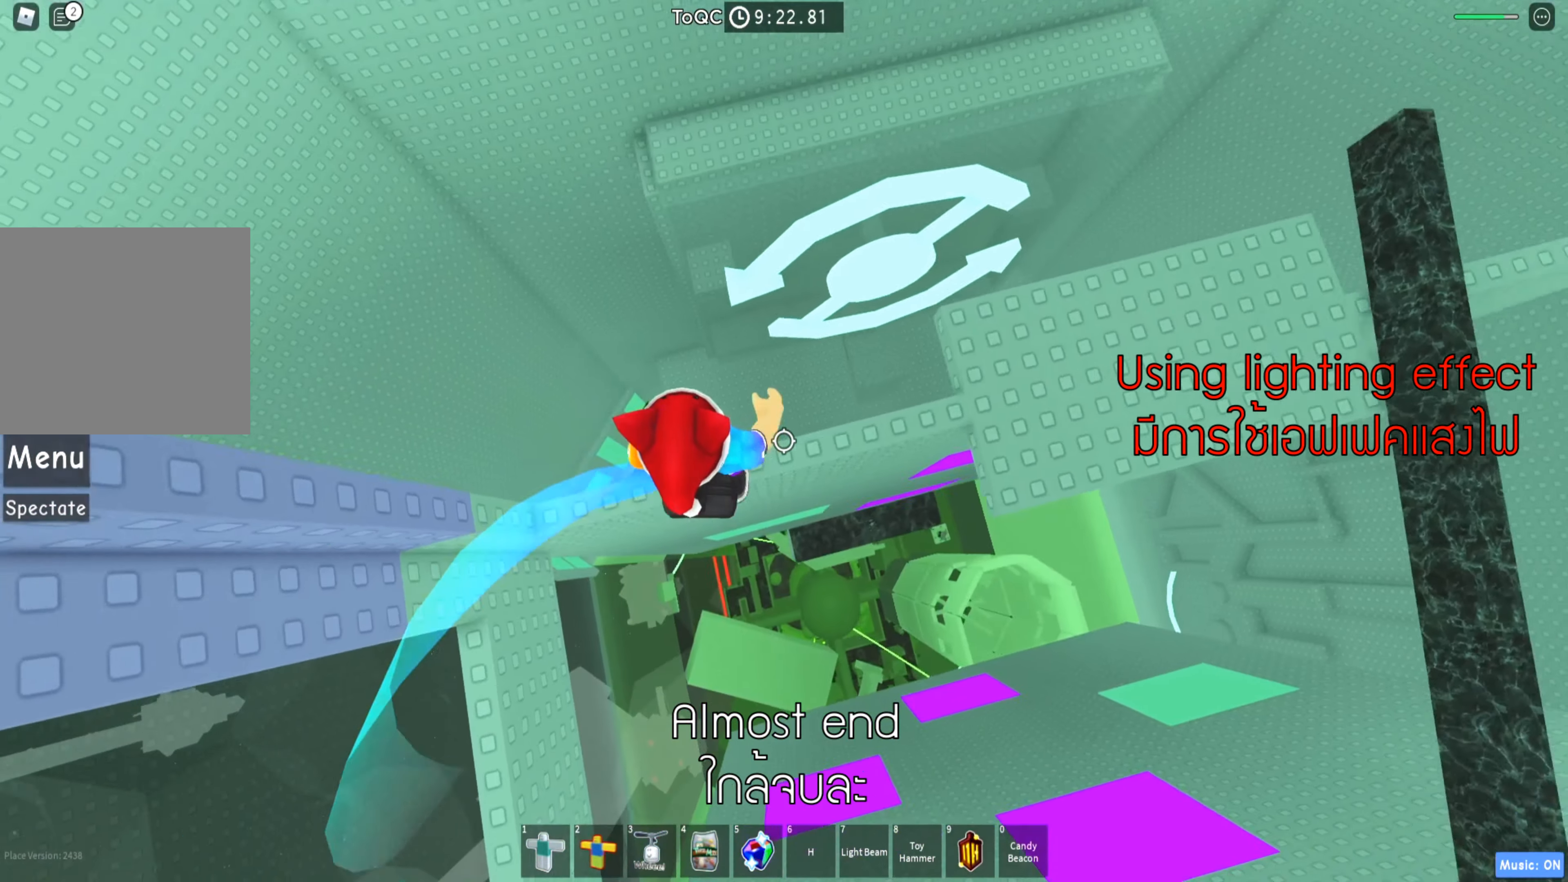
{"keys": ["d", "space"], "events": [[17, "space", "up"], [417, "space", "down"]]}
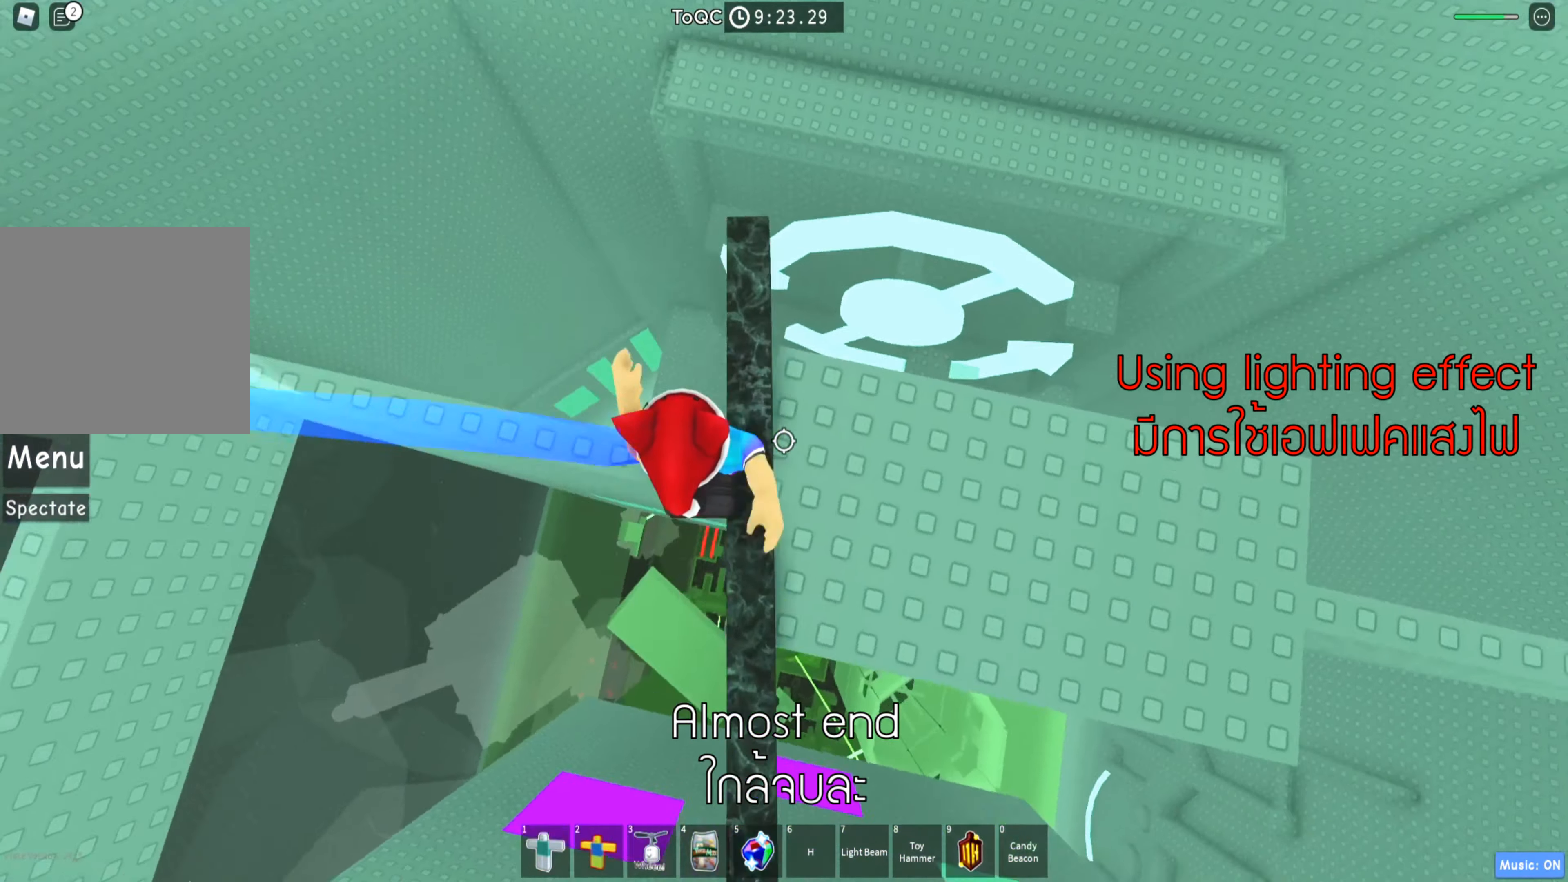
{"keys": ["w"], "events": [[67, "space", "up"], [267, "w", "down"], [333, "d", "up"]]}
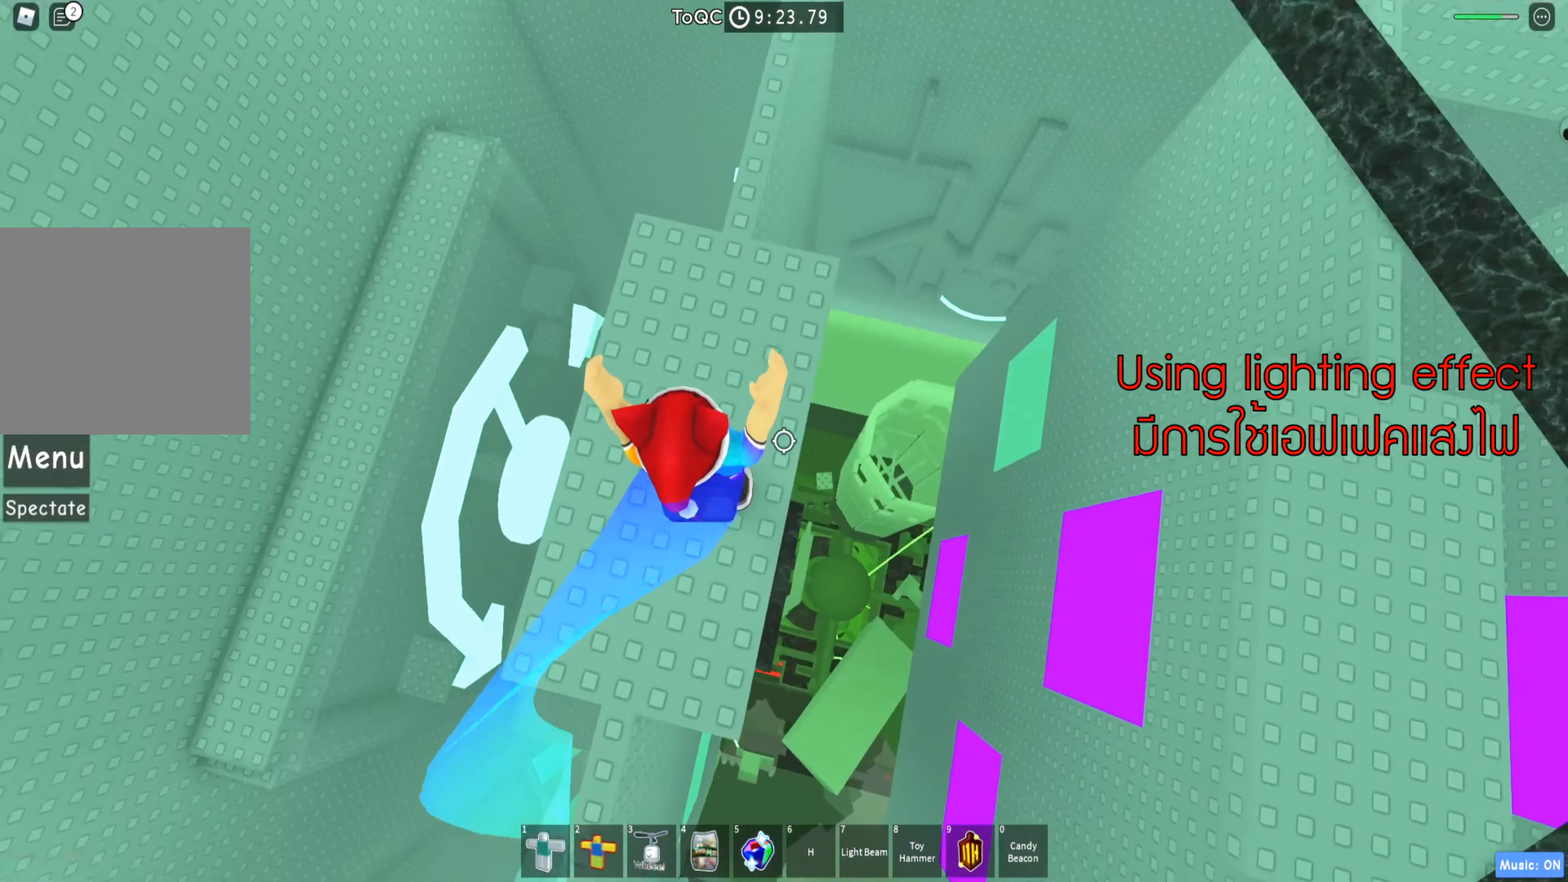
{"keys": ["w"], "events": [[67, "space", "down"], [200, "space", "up"]]}
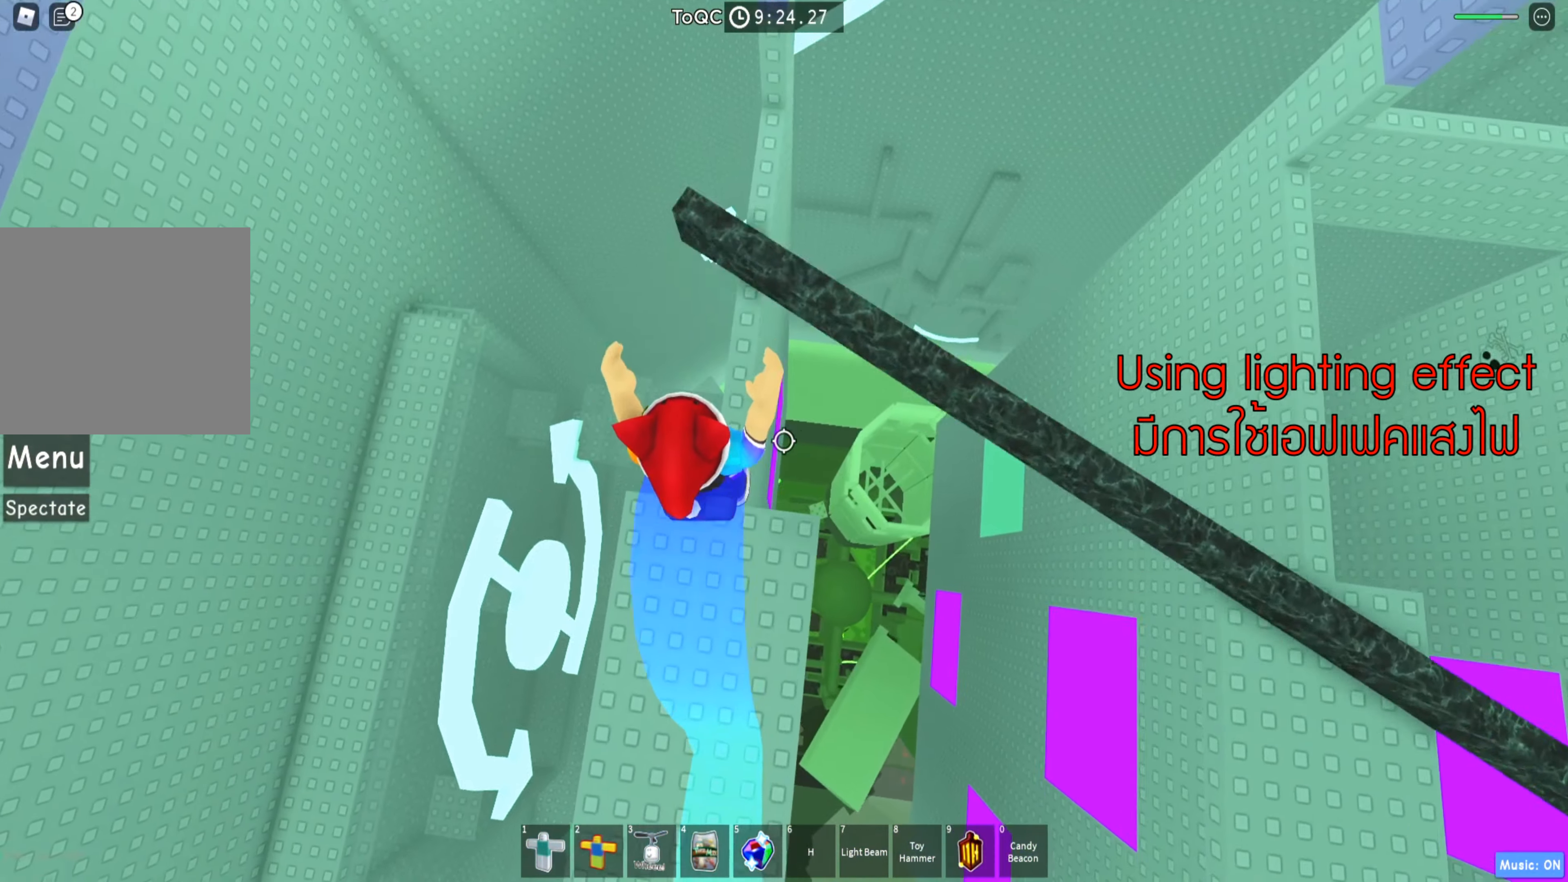
{"keys": ["w"], "events": [[117, "space", "down"], [250, "space", "up"]]}
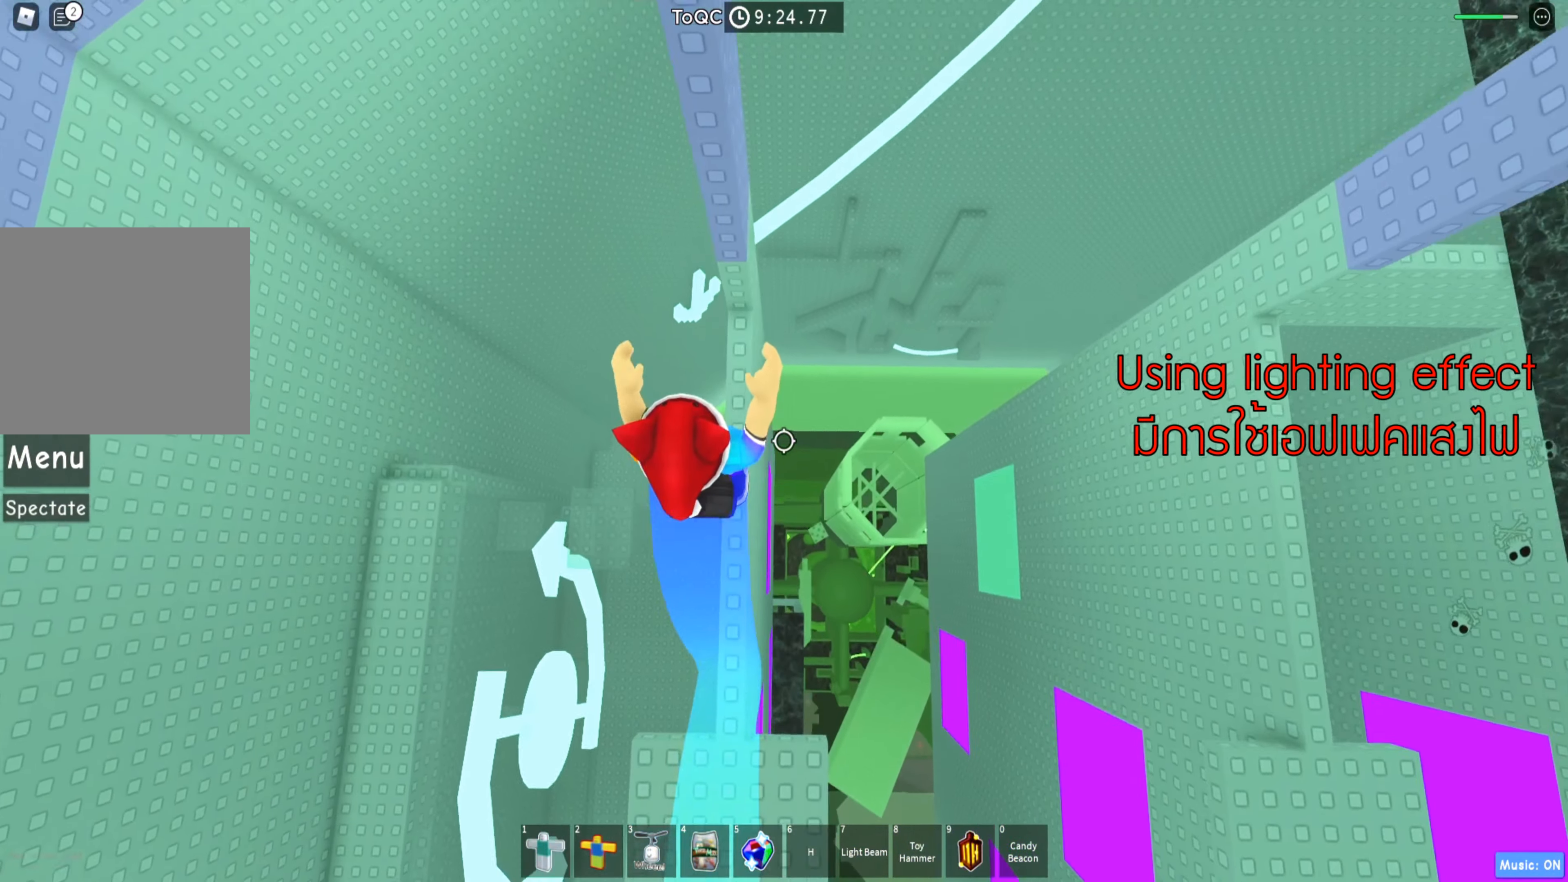
{"keys": ["d"], "events": [[183, "w", "up"], [467, "d", "down"]]}
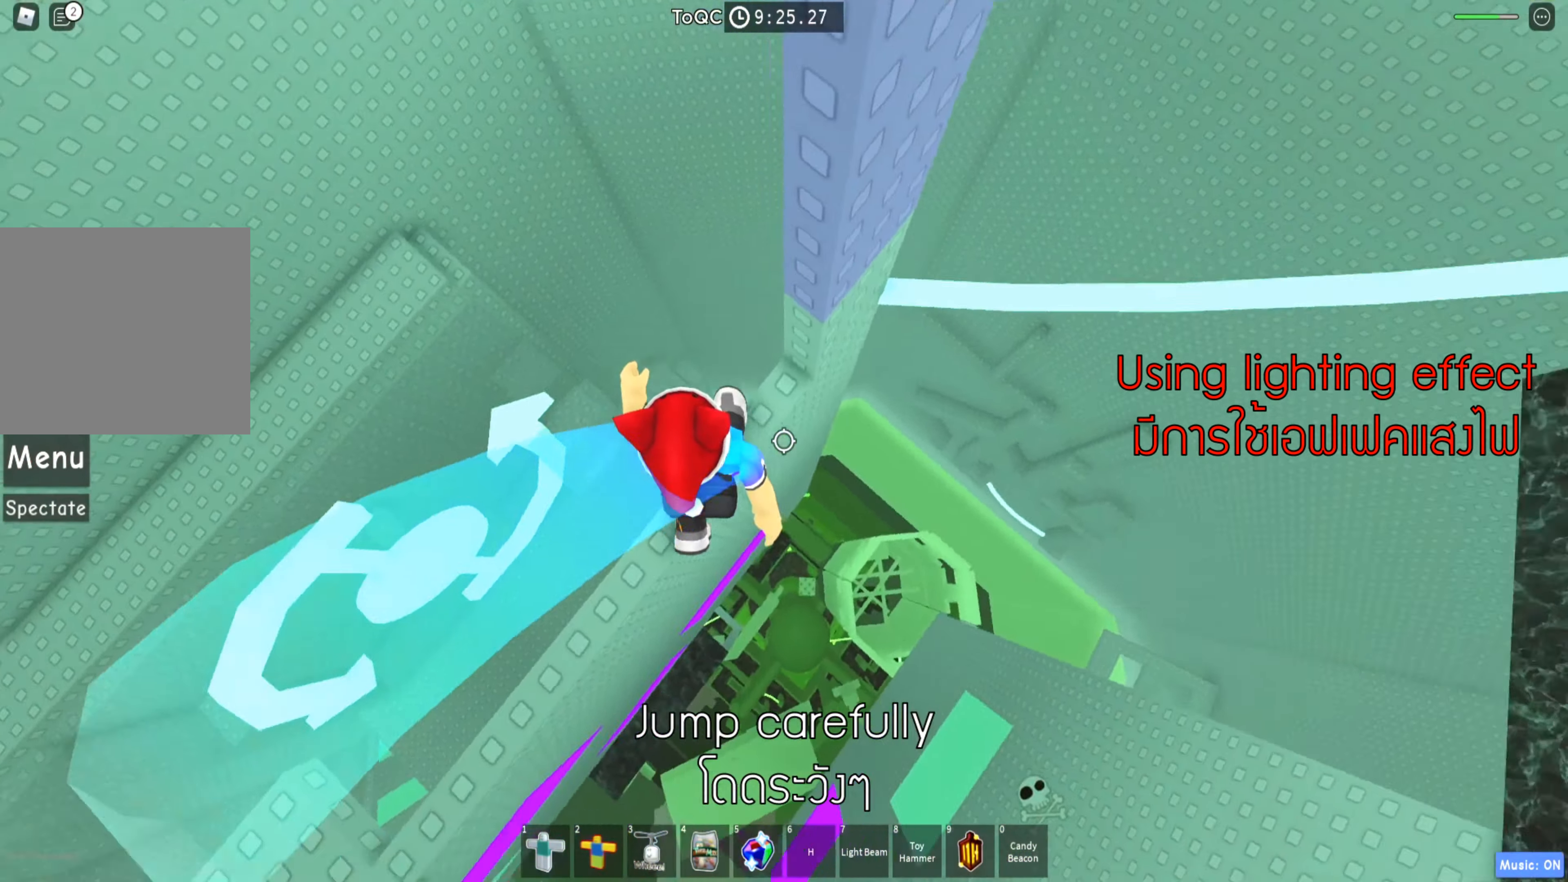
{"keys": ["d", "w"], "events": [[33, "space", "down"], [150, "space", "up"], [183, "d", "up"], [317, "d", "down"], [450, "w", "down"]]}
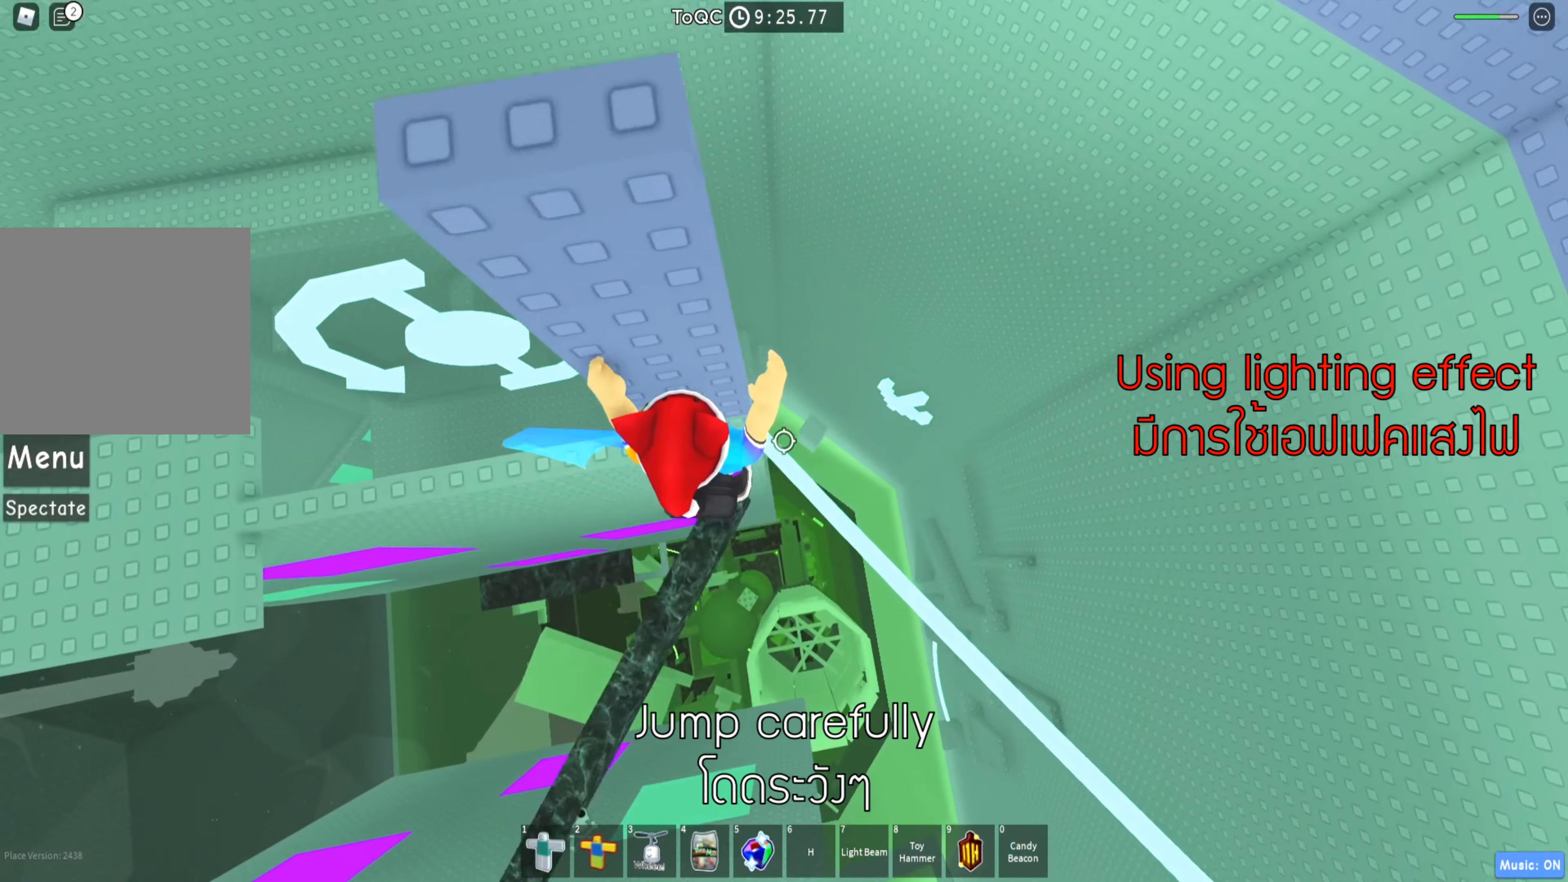
{"keys": [], "events": [[33, "d", "up"], [67, "w", "up"]]}
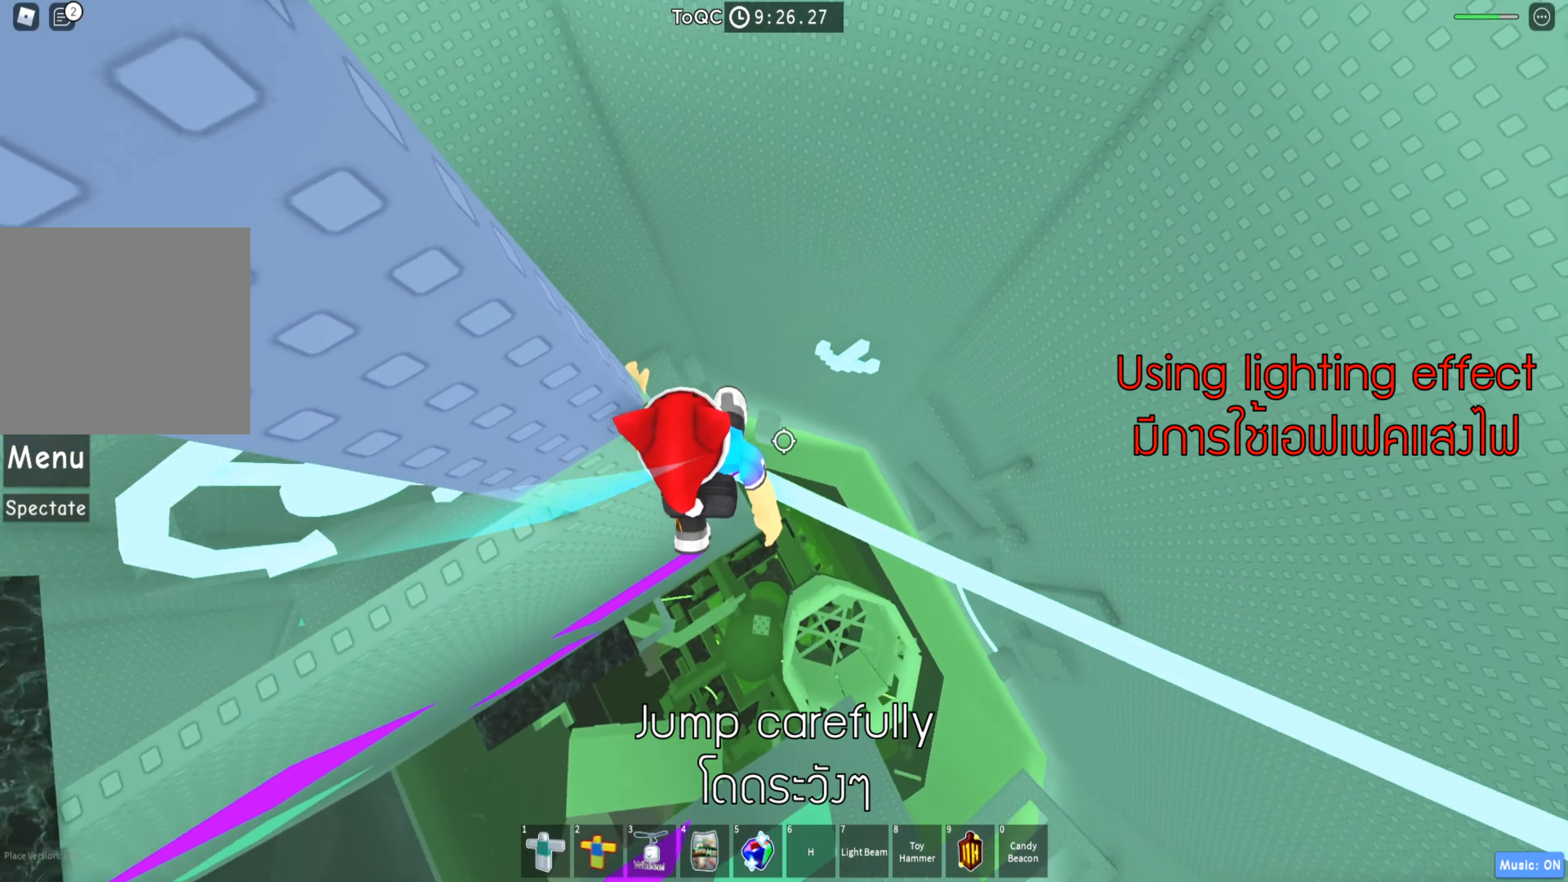
{"keys": ["d"], "events": [[67, "d", "down"], [117, "d", "up"], [467, "d", "down"]]}
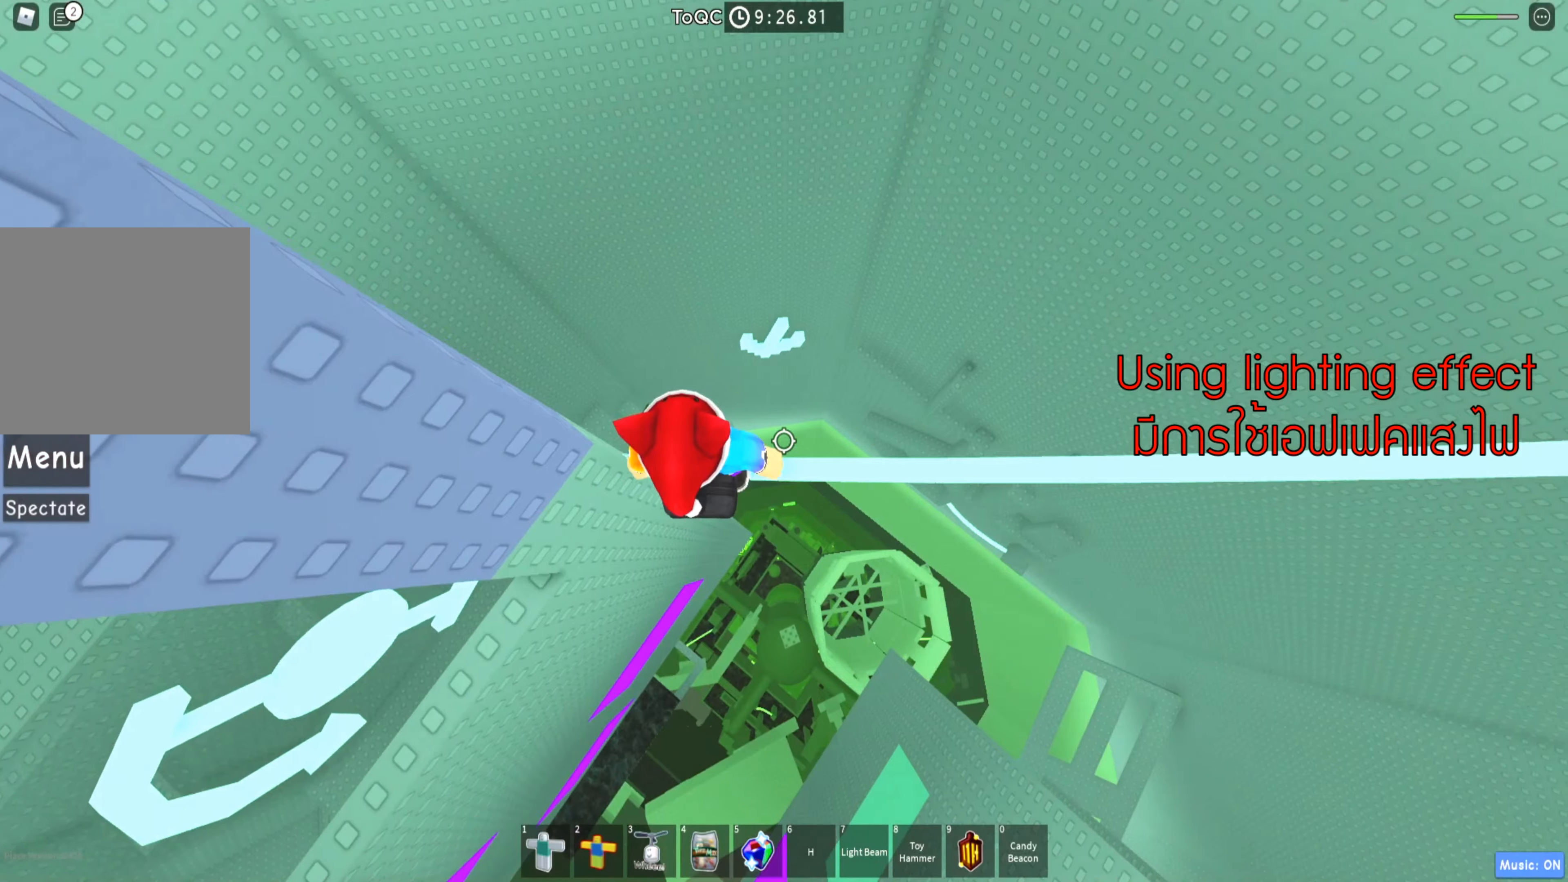
{"keys": [], "events": [[34, "d", "up"], [184, "d", "down"], [267, "d", "up"], [417, "d", "down"], [500, "d", "up"]]}
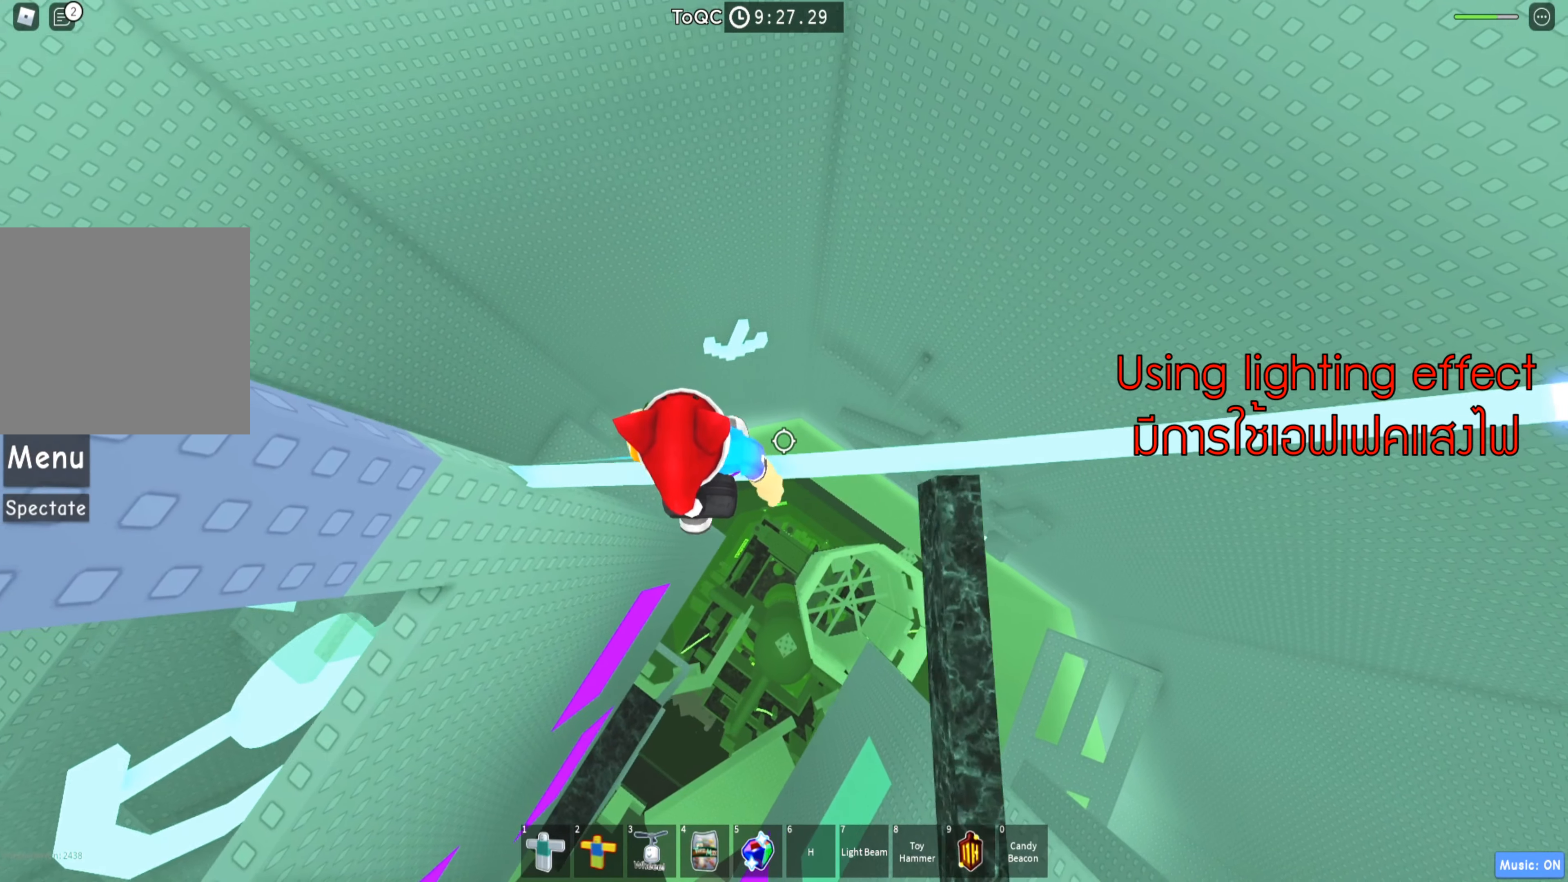
{"keys": ["d"], "events": [[150, "d", "down"], [267, "d", "up"], [434, "d", "down"]]}
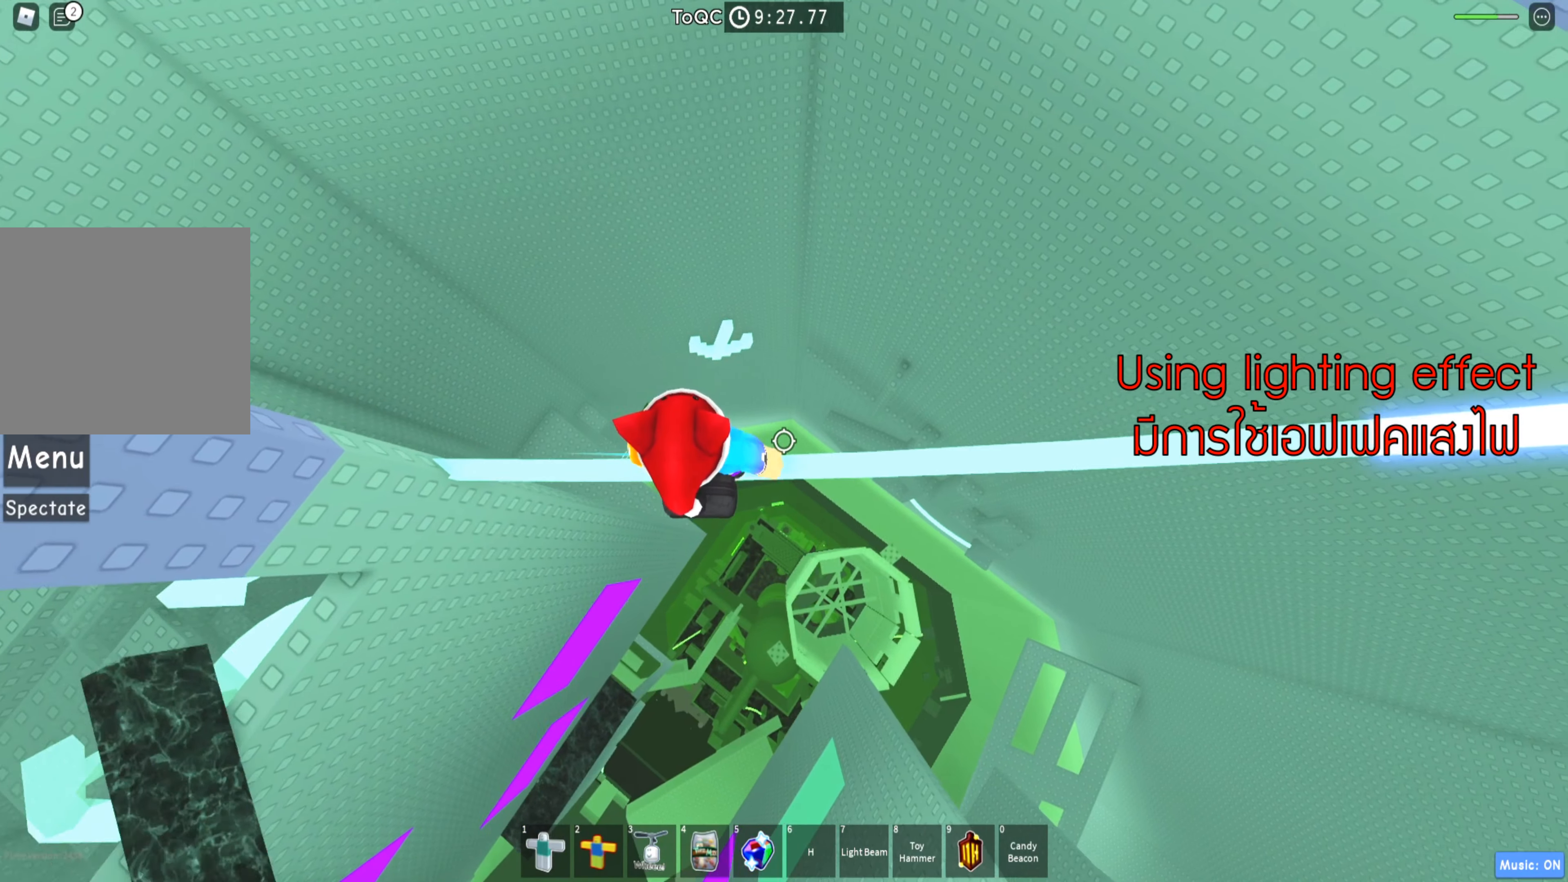
{"keys": ["d"], "events": [[17, "d", "up"], [150, "d", "down"], [367, "d", "up"], [500, "d", "down"]]}
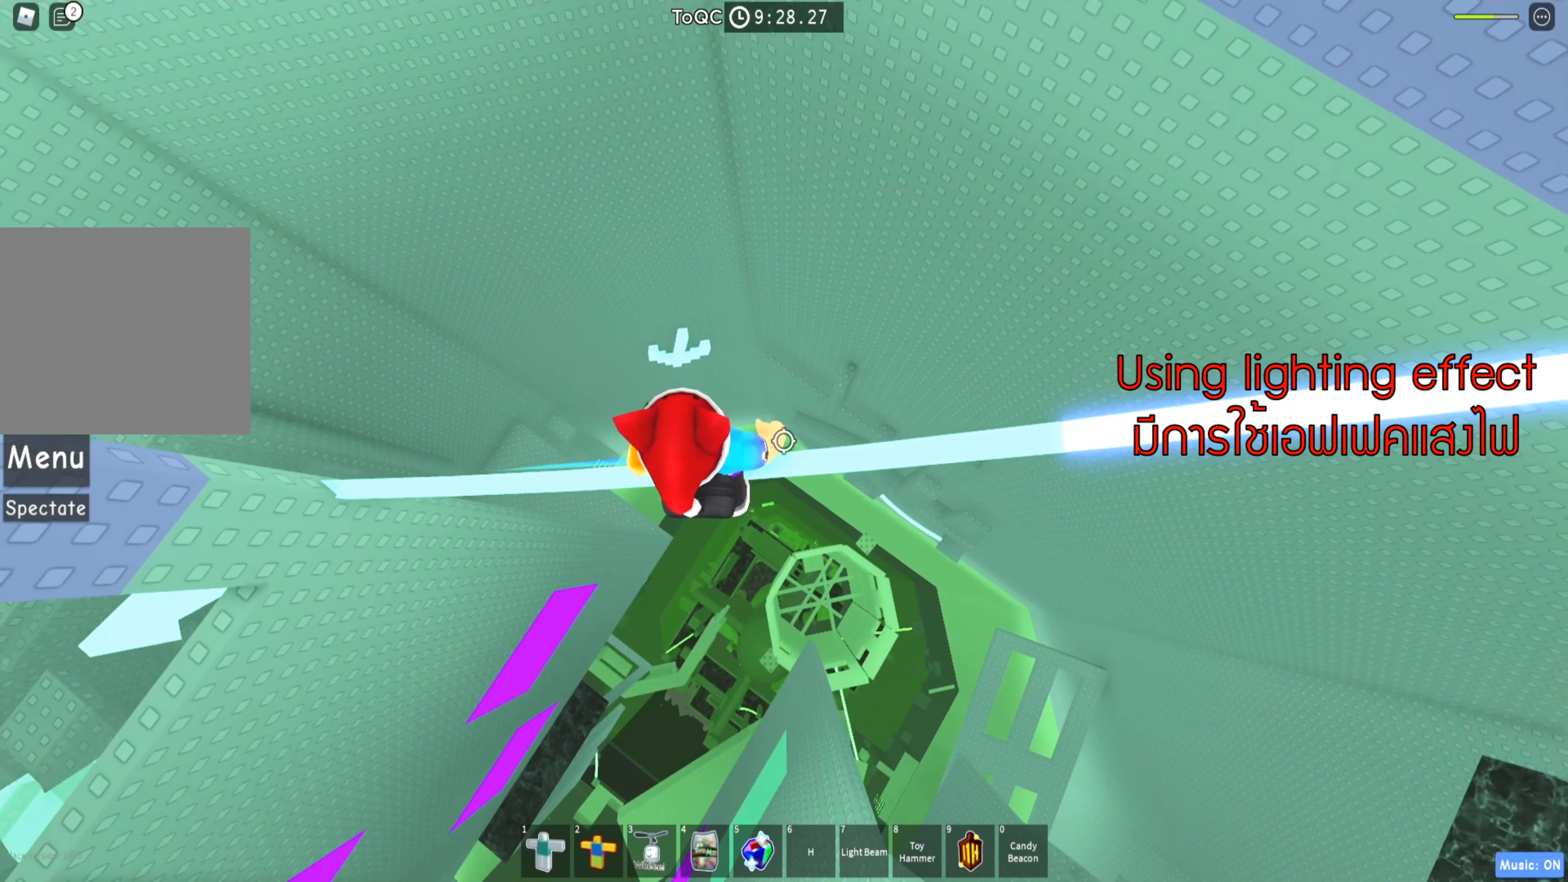
{"keys": ["d"], "events": [[234, "d", "up"], [450, "d", "down"]]}
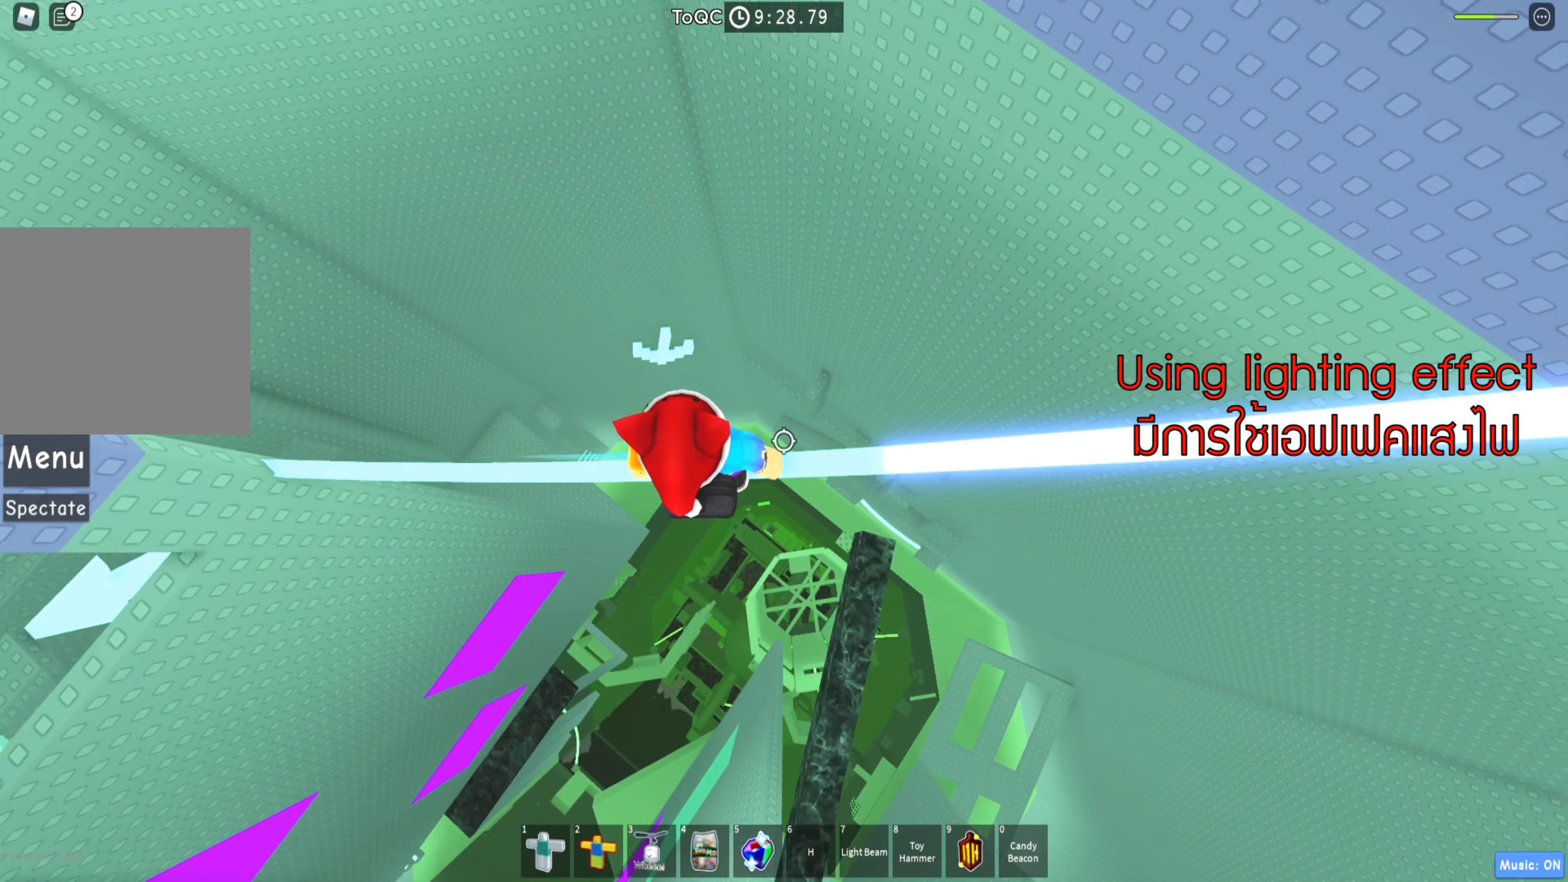
{"keys": ["d"], "events": [[67, "d", "up"], [184, "d", "down"]]}
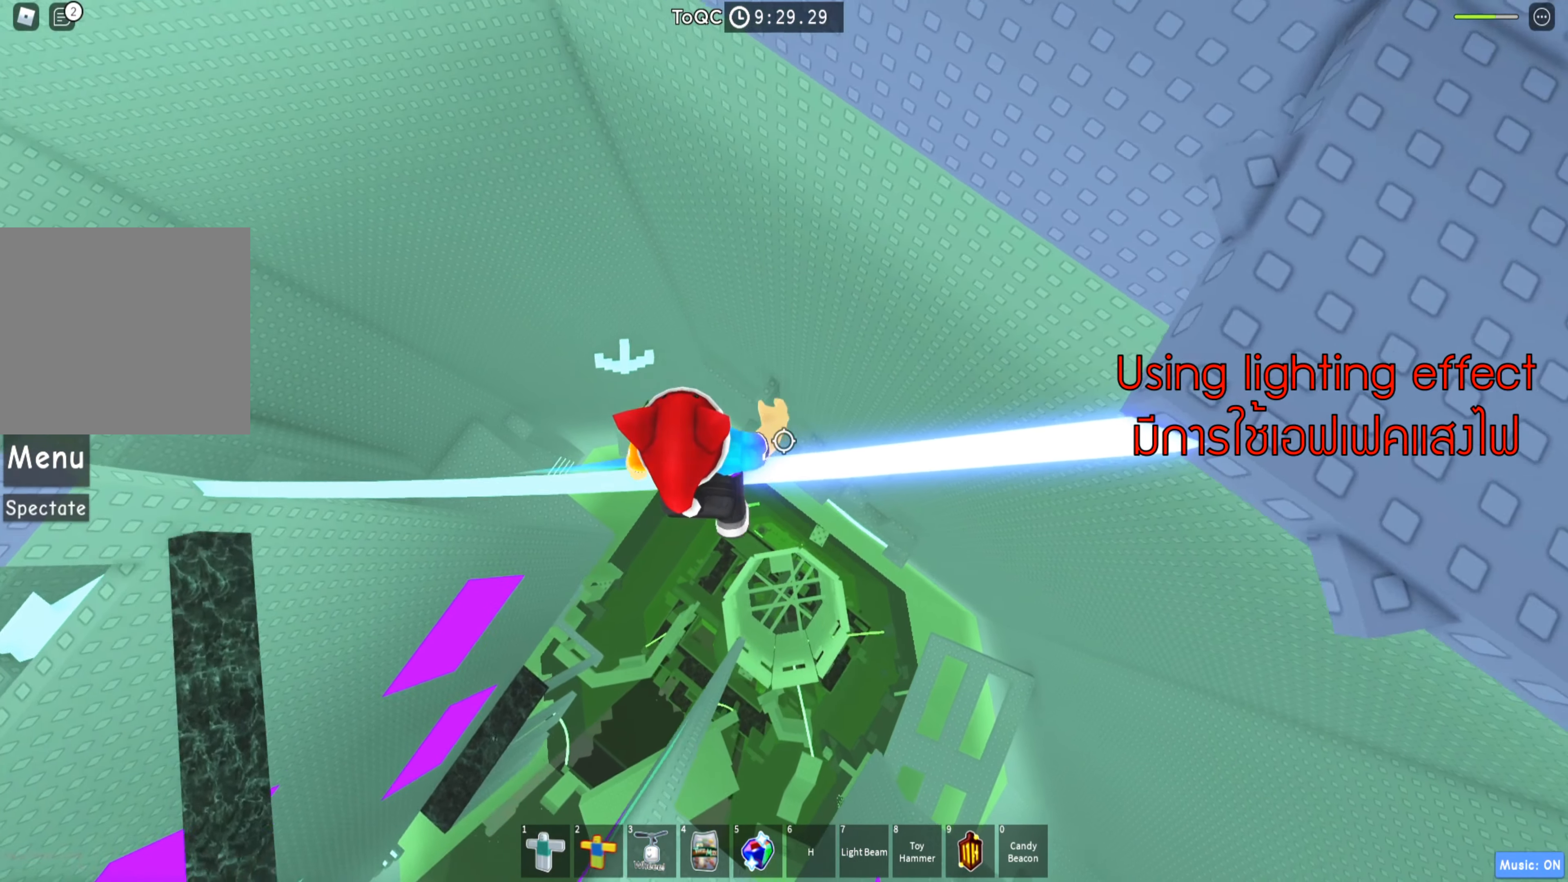
{"keys": ["d", "space"], "events": [[34, "d", "up"], [150, "d", "down"], [250, "d", "up"], [384, "d", "down"], [484, "space", "down"]]}
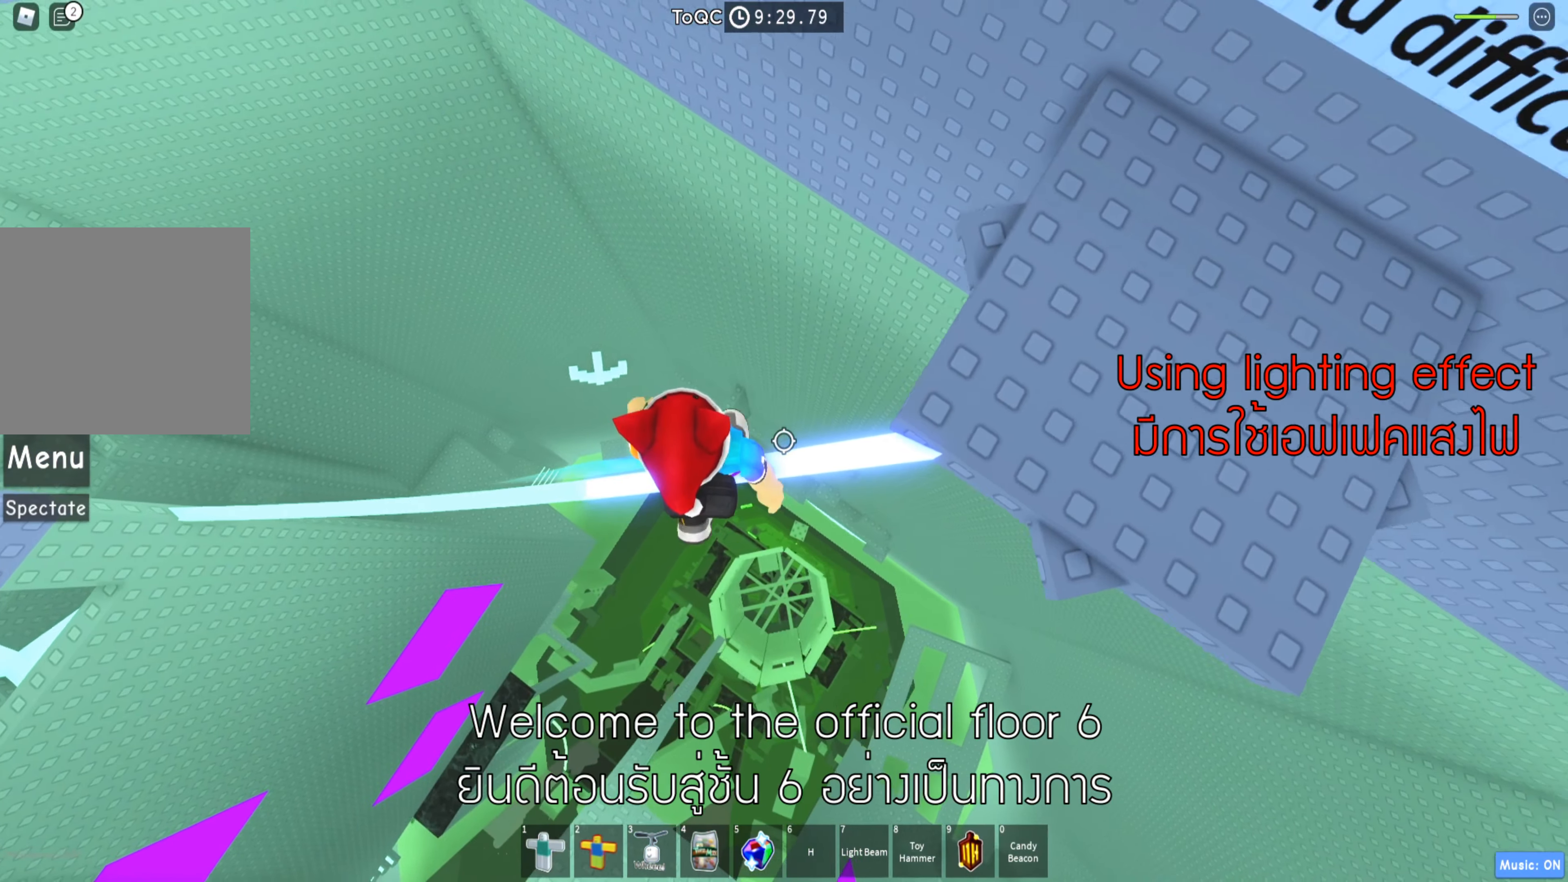
{"keys": ["shift"], "events": [[117, "space", "up"], [284, "w", "down"], [350, "shift", "down"], [384, "w", "up"], [467, "d", "up"]]}
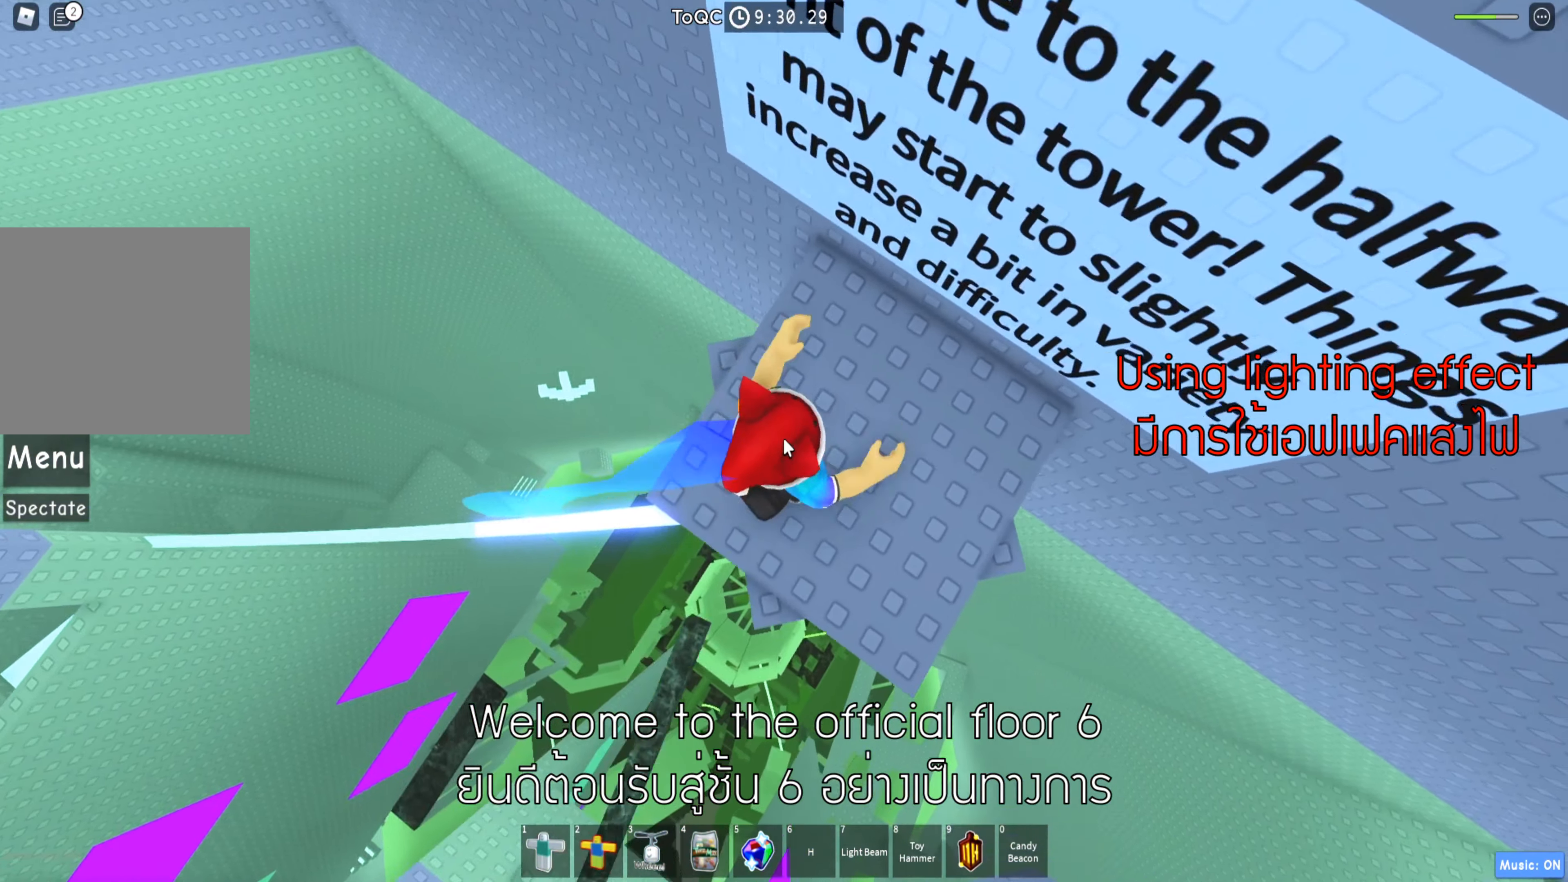
{"keys": [], "events": [[34, "shift", "up"]]}
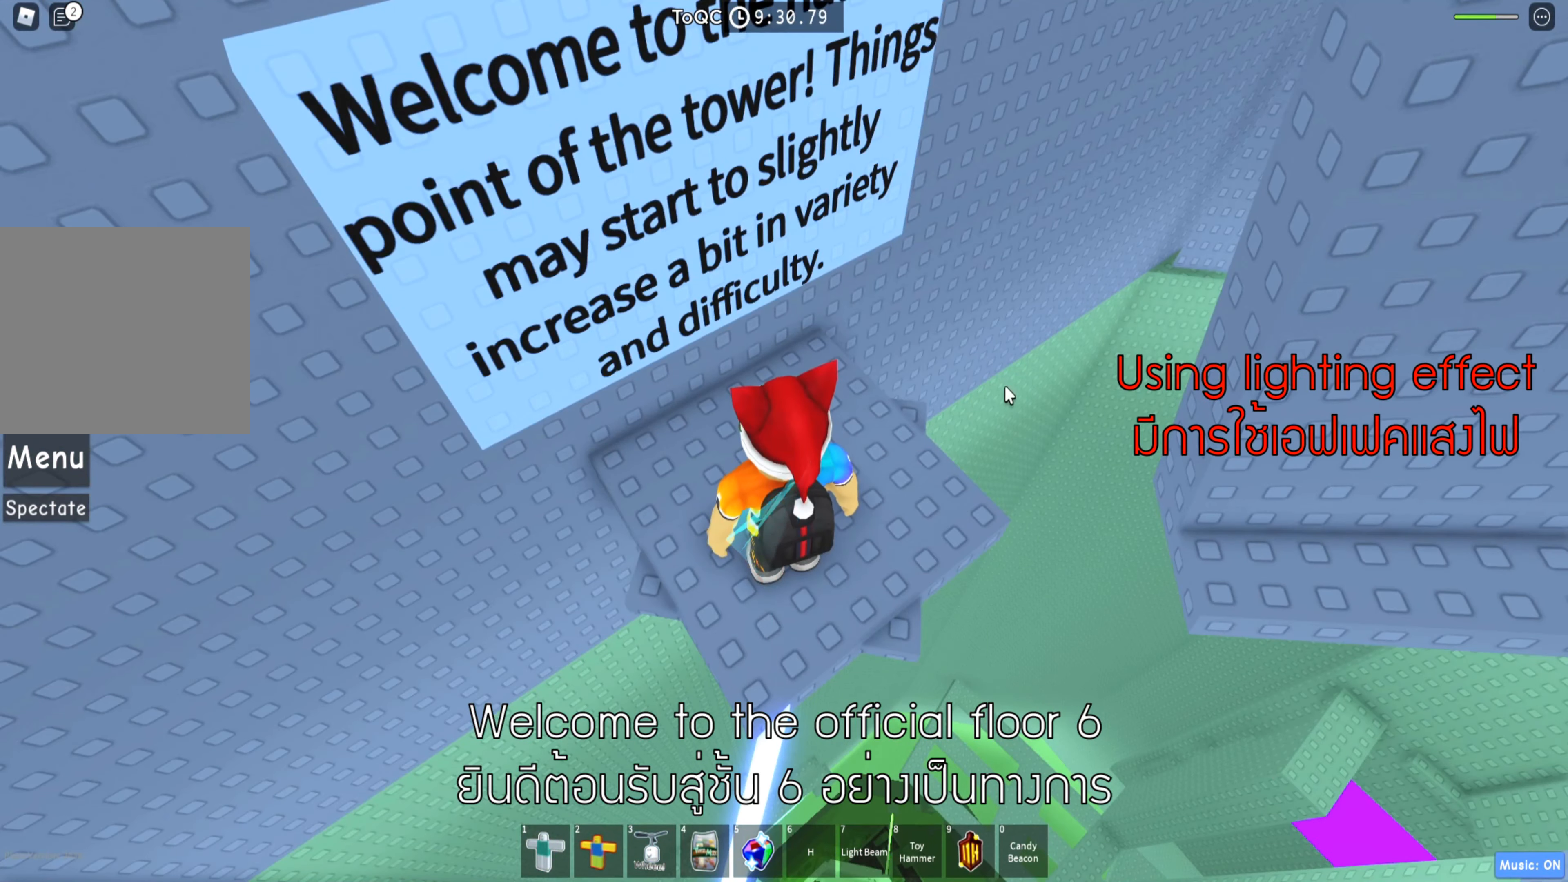
{"keys": ["d", "w"], "events": [[67, "shift", "down"], [200, "shift", "up"], [417, "d", "down"], [450, "w", "down"]]}